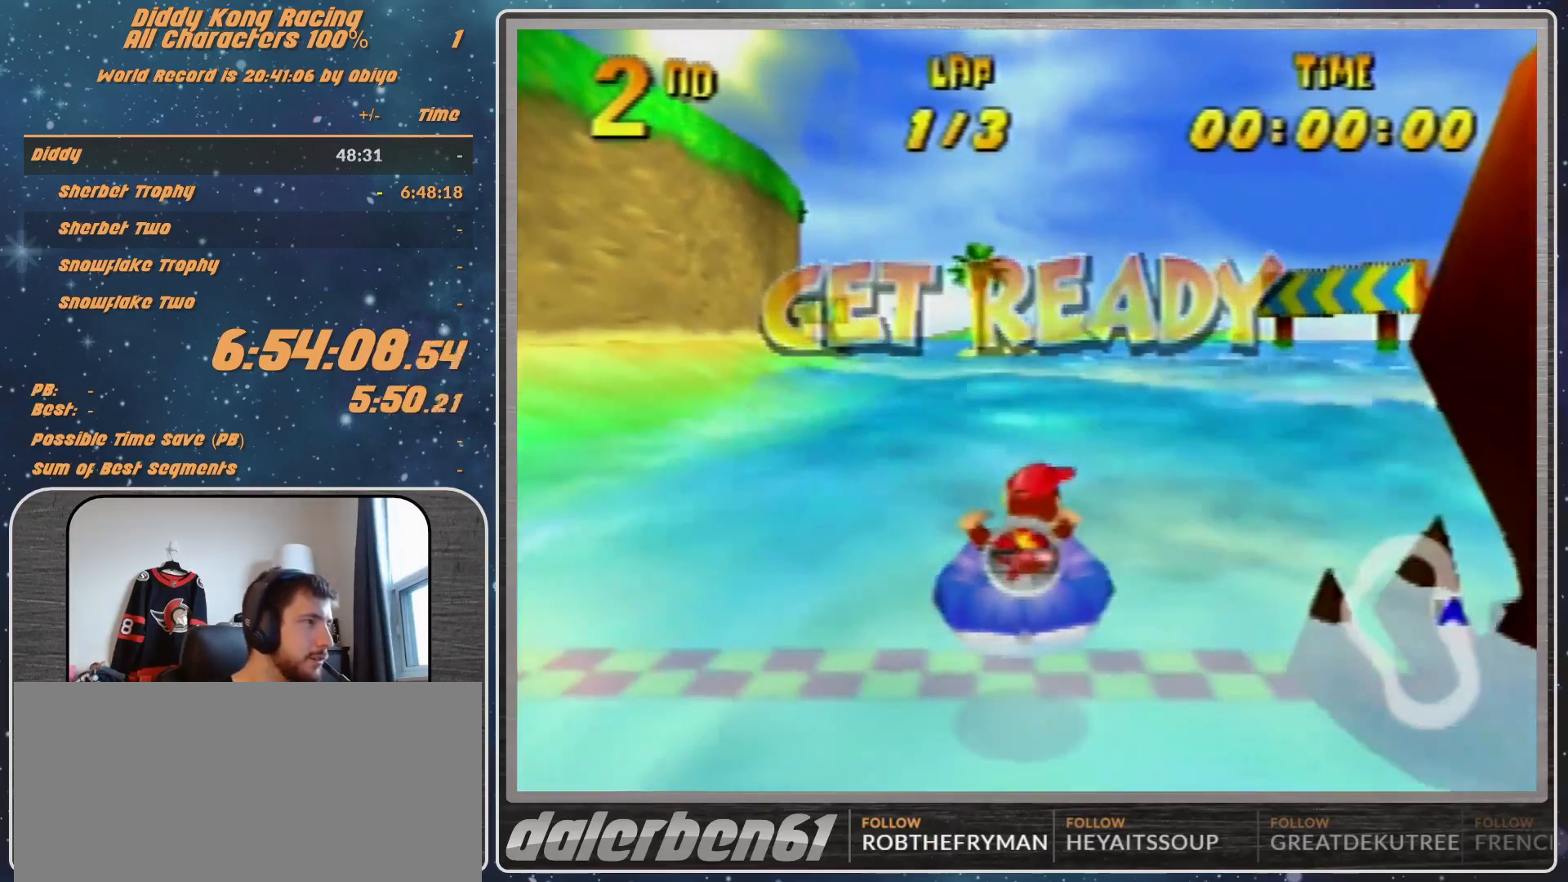
Gameplay with a controller (Nintendo layout); each line is a JSON object with the inputs held at the frame after it. "events" lists button and stick changes between this image and that frame as [ms after this image, input, new state], when the widget could be followed in between. Not read: L1 L3 R3.
{"buttons": ["A"], "left_stick": "up-left", "events": [[233, "A", "down"], [500, "left_stick", "up-left"]]}
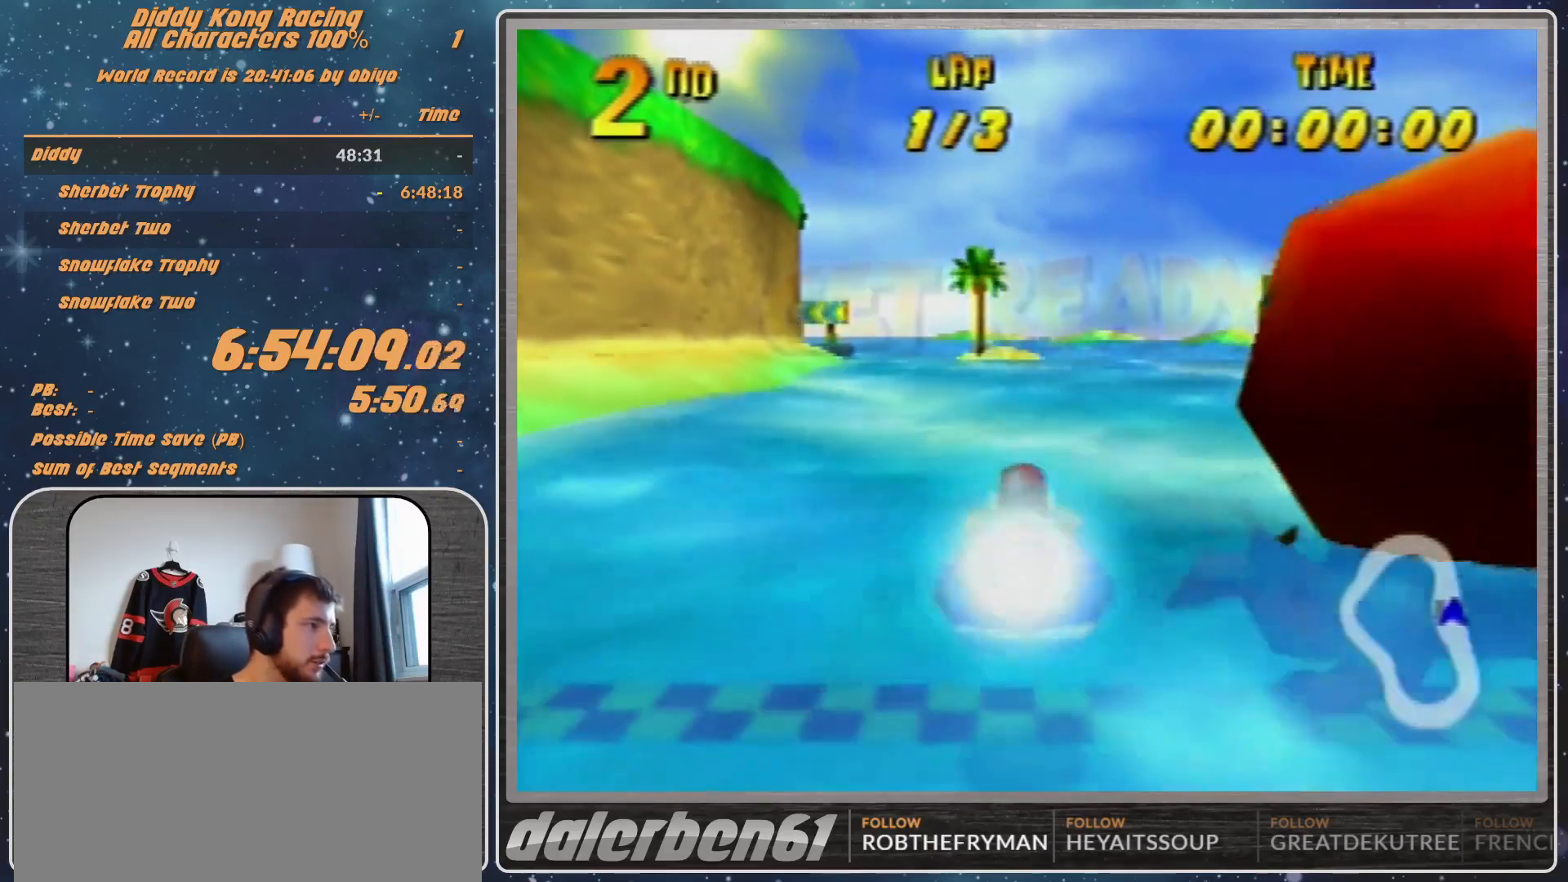
{"buttons": ["A", "R1"], "left_stick": "up", "events": [[167, "R1", "down"], [333, "left_stick", "up-right"], [500, "left_stick", "up"]]}
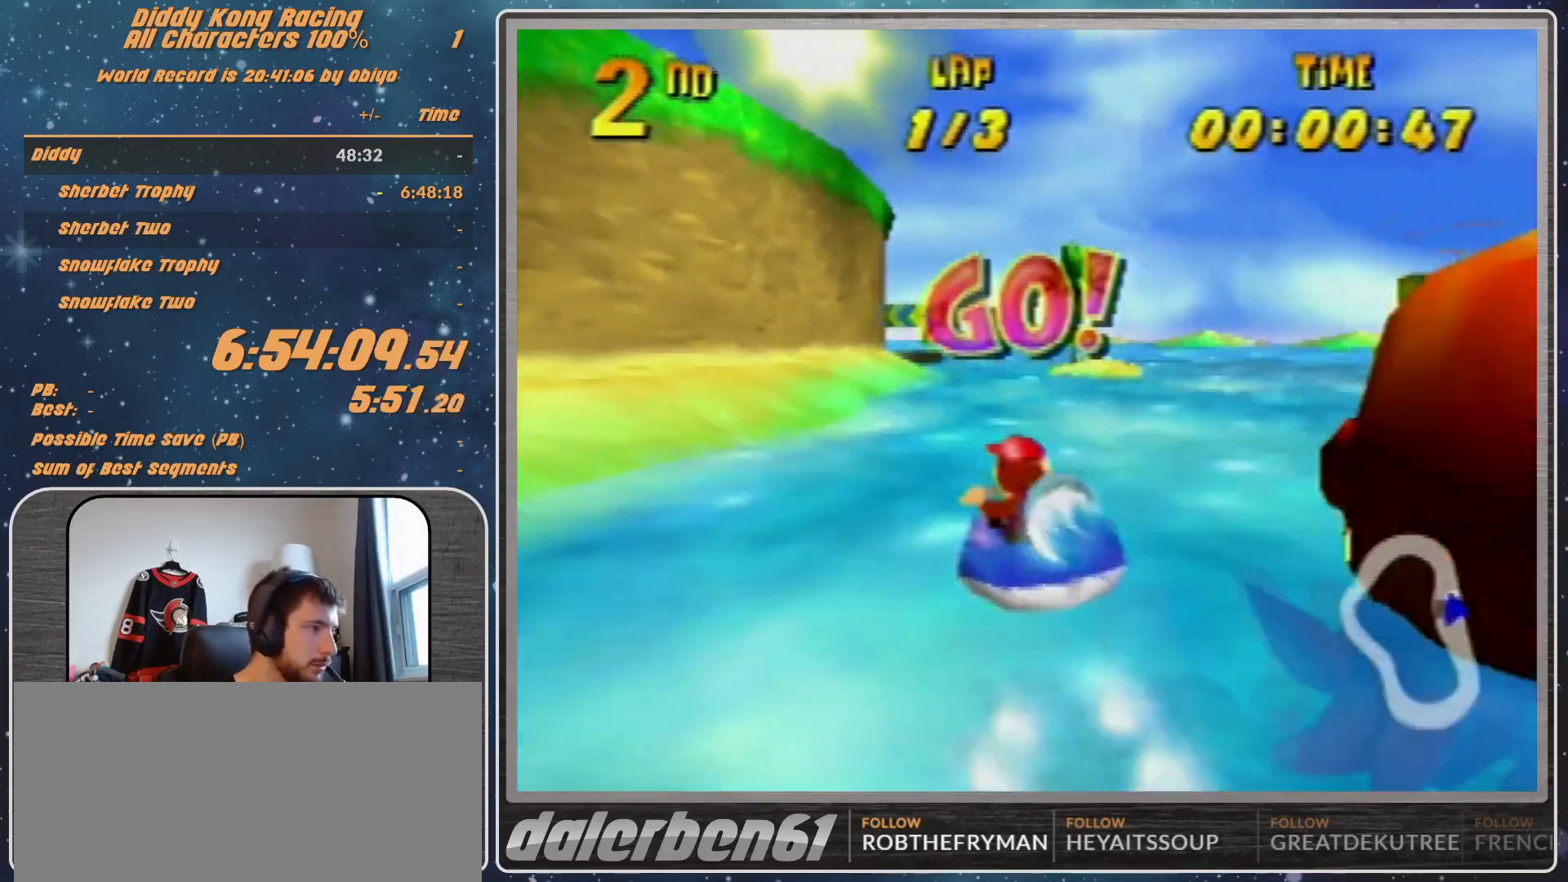
{"buttons": ["A", "R1"], "left_stick": "up-right", "events": [[67, "left_stick", "up-left"], [367, "left_stick", "up-right"]]}
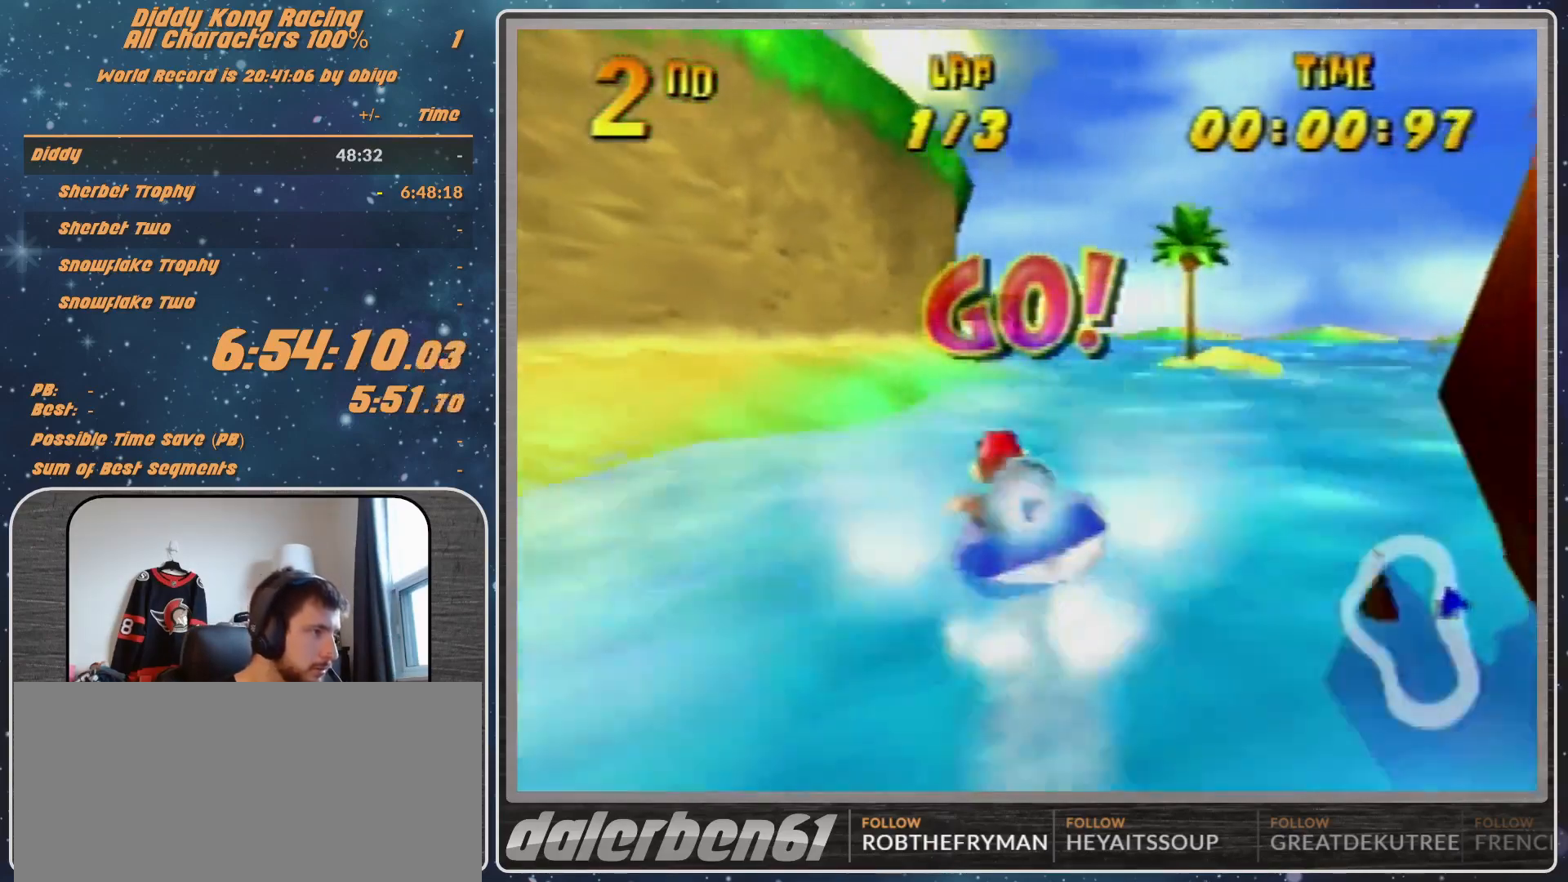
{"buttons": ["A", "R1"], "left_stick": "up-left", "events": [[133, "left_stick", "up-left"]]}
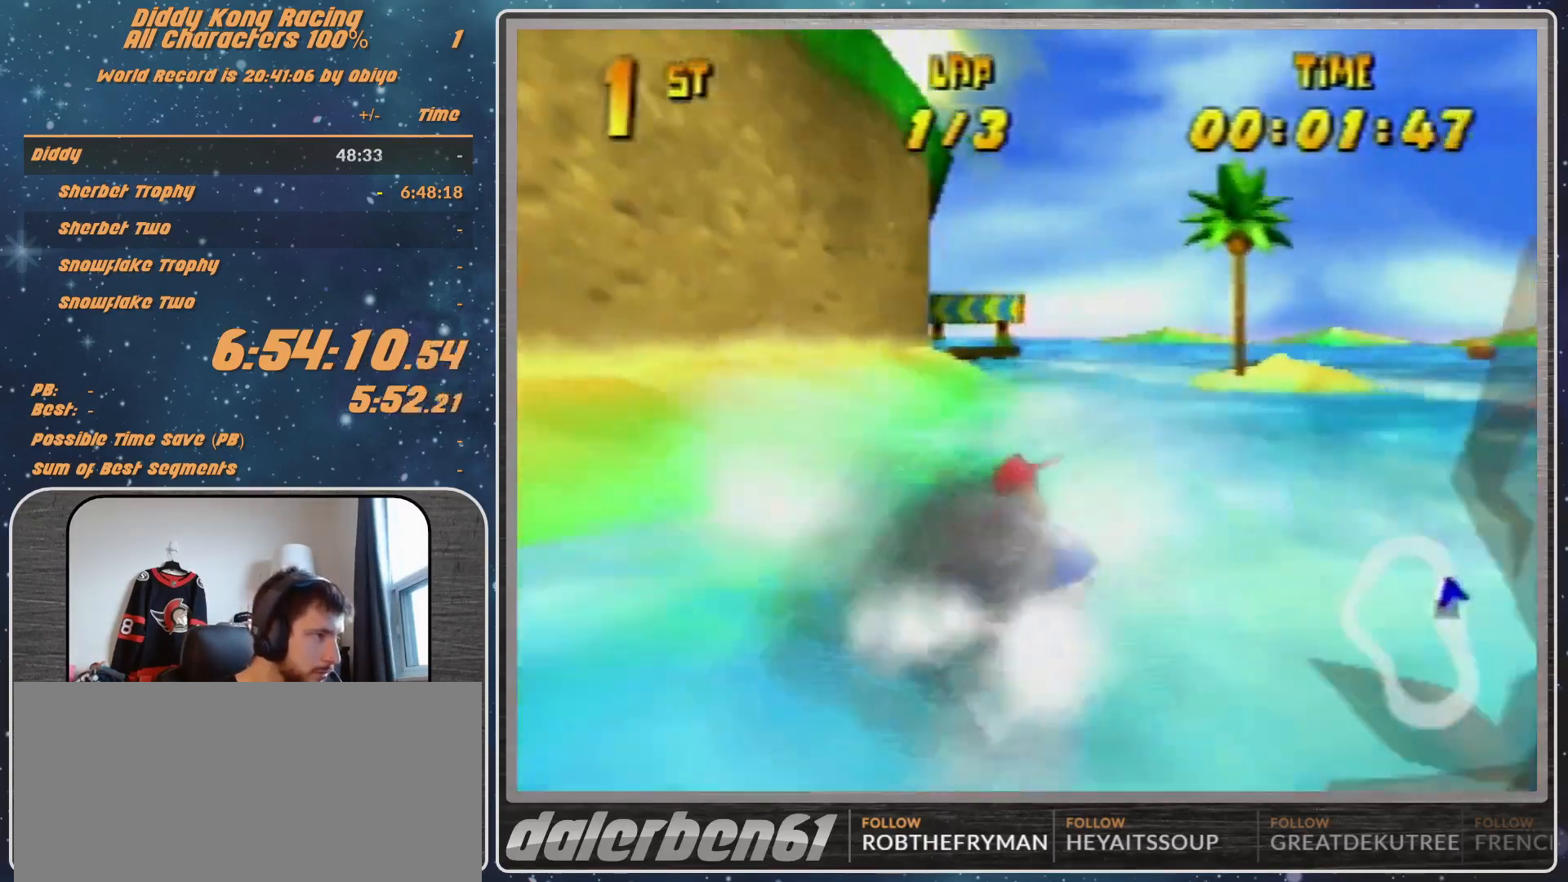
{"buttons": ["A", "R1"], "left_stick": "up-left", "events": [[100, "left_stick", "up-right"], [300, "left_stick", "up-left"]]}
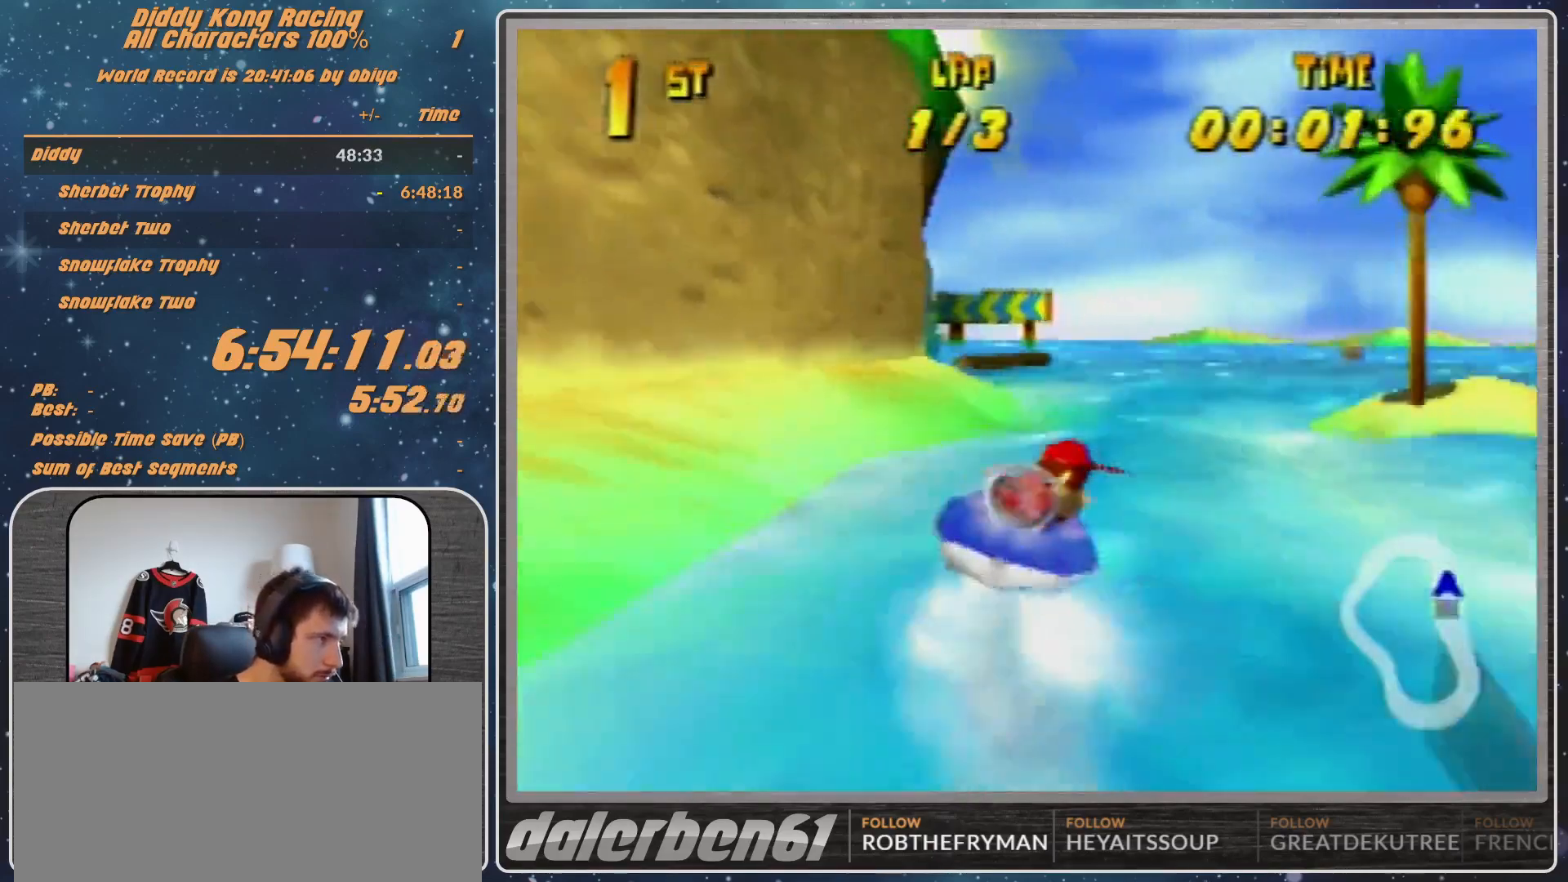
{"buttons": ["A", "R1"], "left_stick": "up-left", "events": [[200, "left_stick", "up-right"], [400, "left_stick", "up-left"]]}
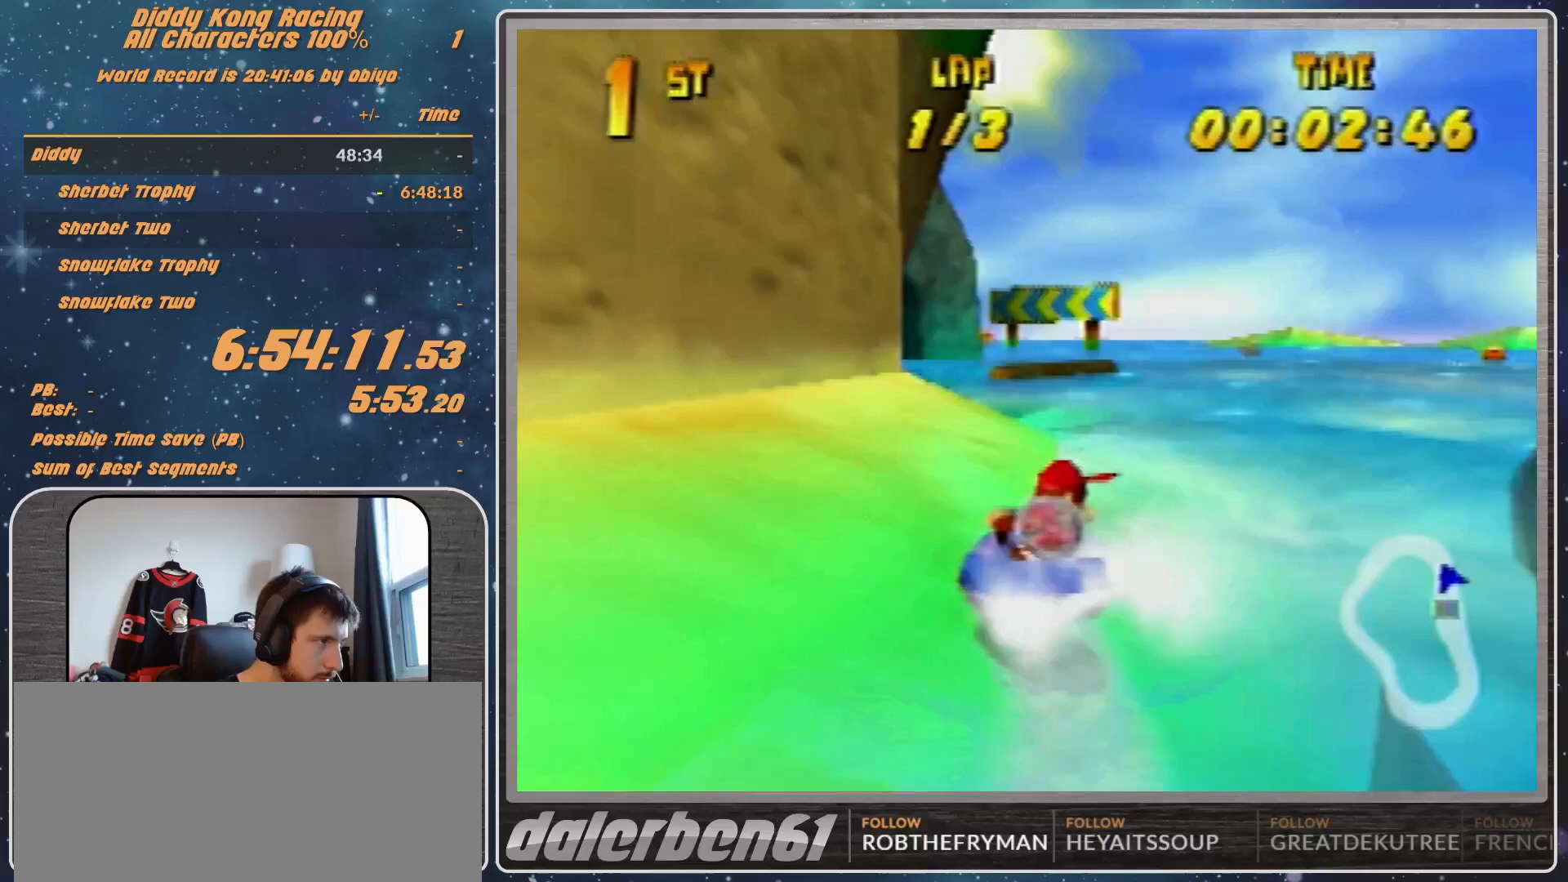
{"buttons": ["A", "R1"], "left_stick": "up-right", "events": [[300, "left_stick", "up-right"]]}
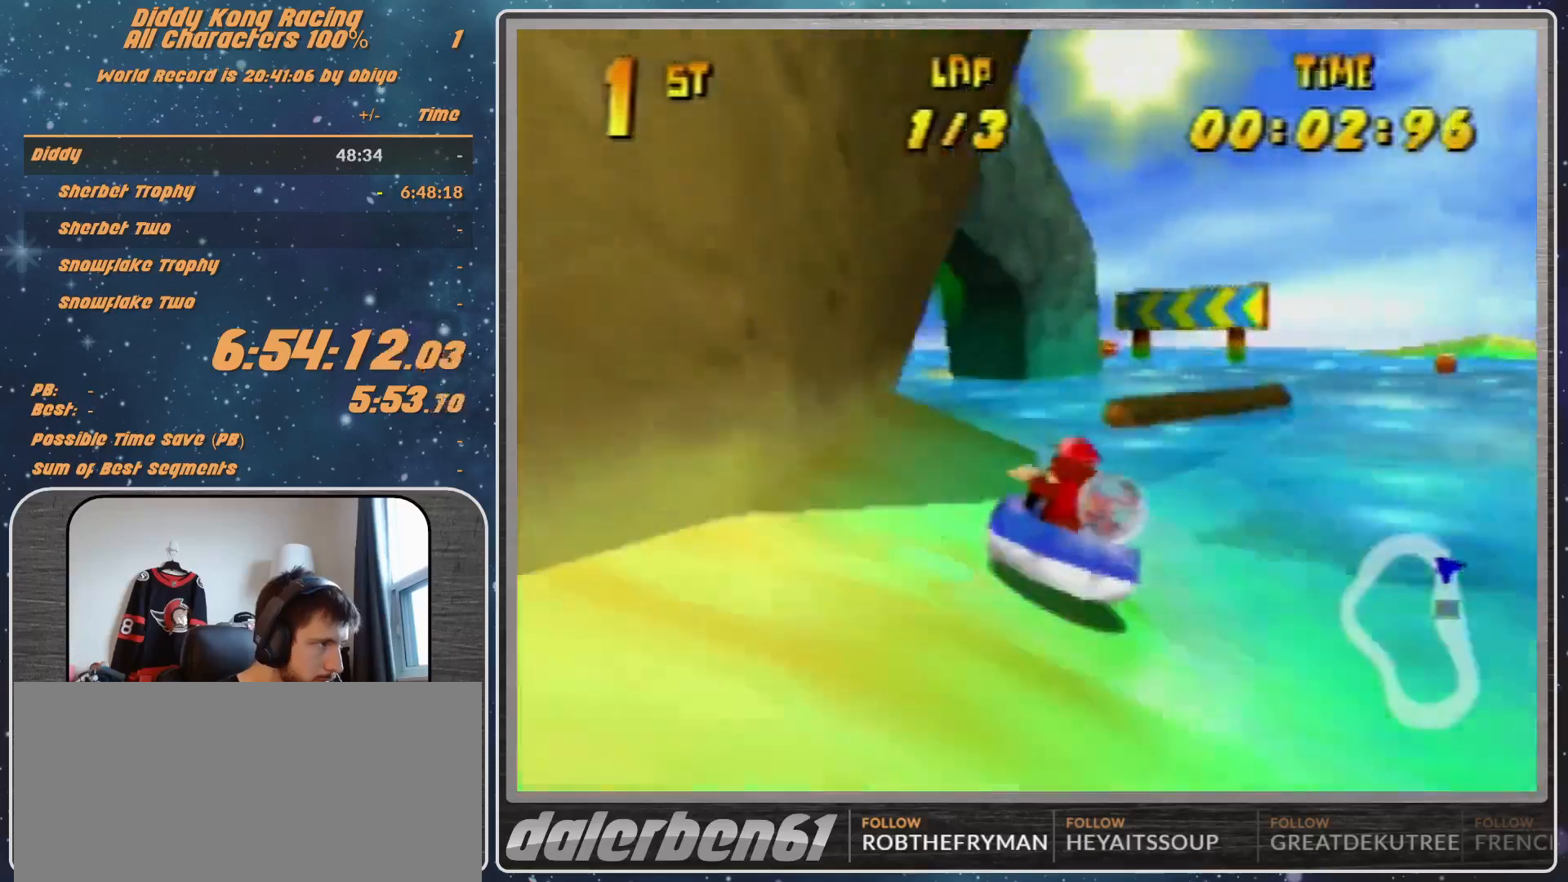
{"buttons": ["R1"], "left_stick": "up-right", "events": [[33, "left_stick", "up-left"], [67, "A", "up"], [133, "A", "down"], [267, "A", "up"], [300, "A", "down"], [433, "left_stick", "up-right"], [467, "A", "up"]]}
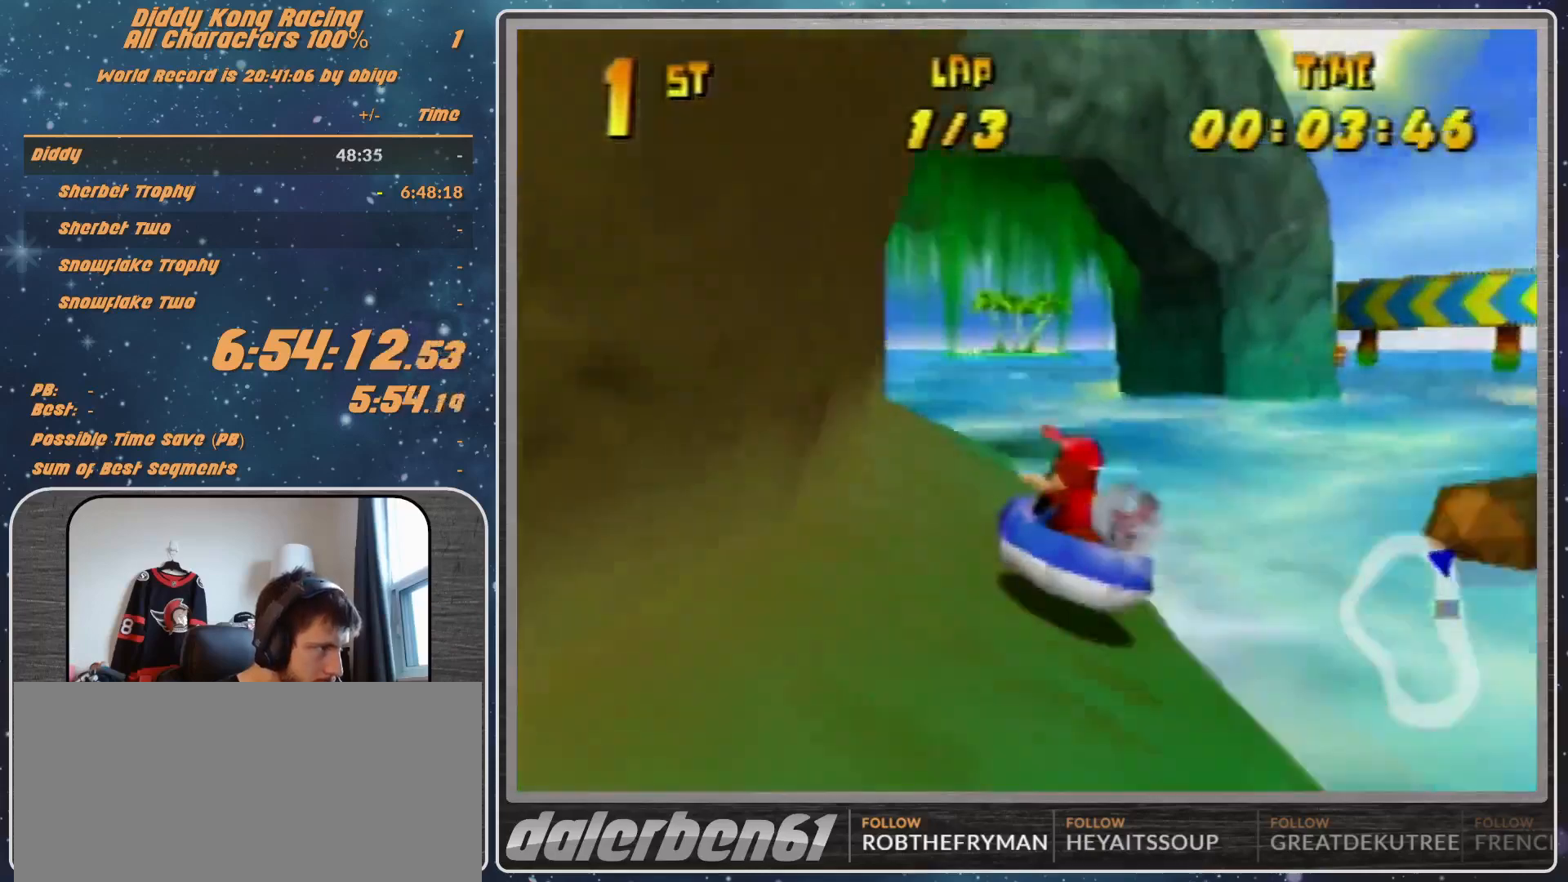
{"buttons": ["A", "R1"], "left_stick": "up-left", "events": [[33, "A", "down"], [167, "A", "up"], [167, "left_stick", "up-left"], [200, "A", "down"], [433, "A", "up"], [467, "A", "down"]]}
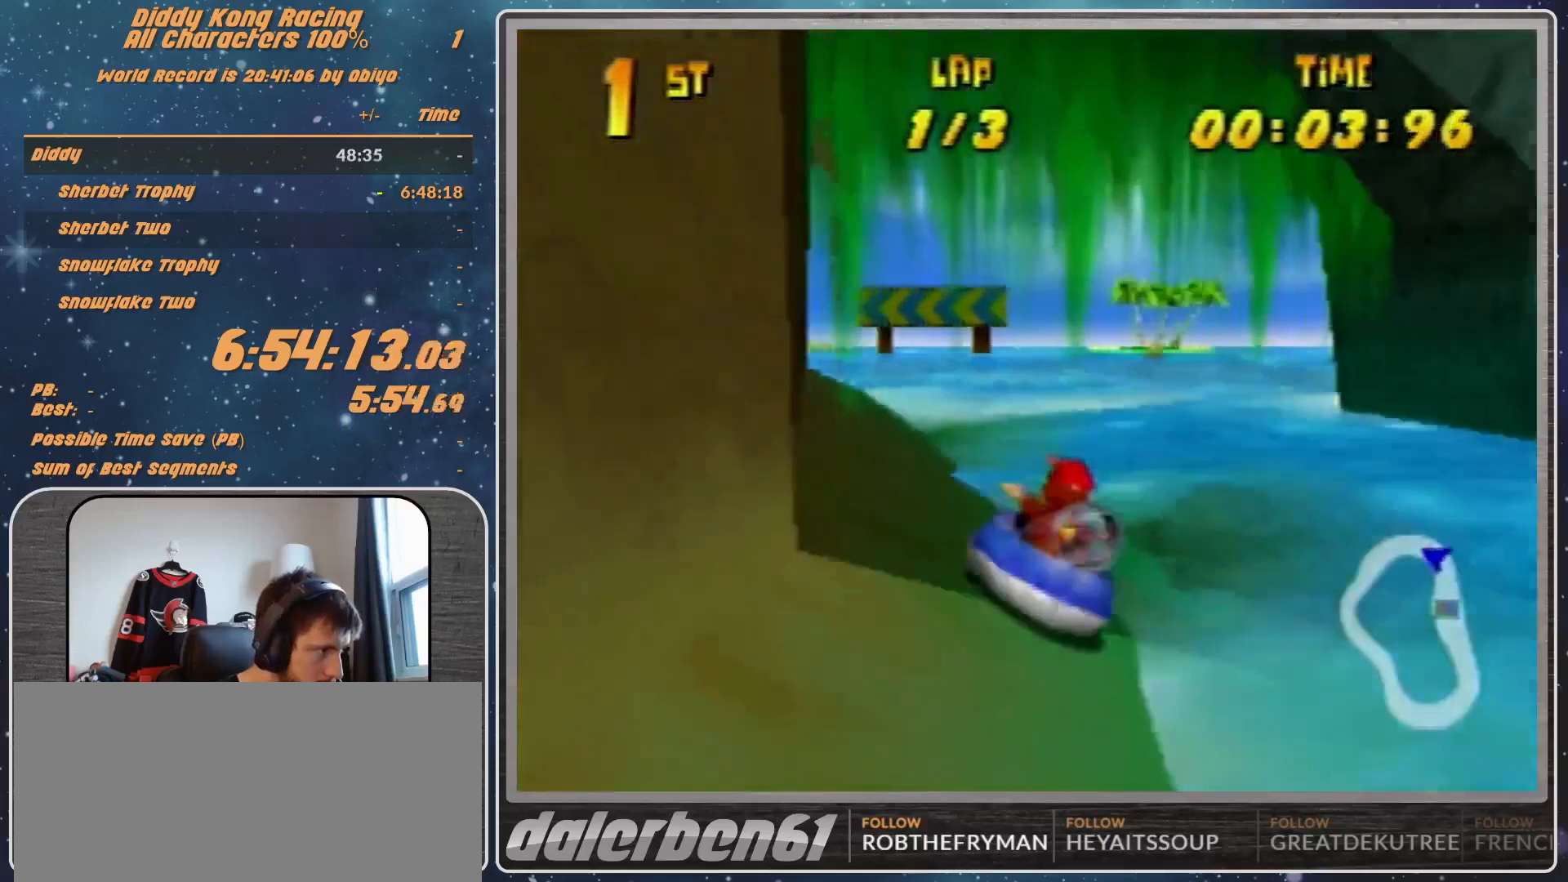
{"buttons": ["A", "R1"], "left_stick": "up-left", "events": [[100, "A", "up"], [100, "left_stick", "up-right"], [167, "A", "down"], [333, "A", "up"], [367, "A", "down"], [367, "left_stick", "up-left"]]}
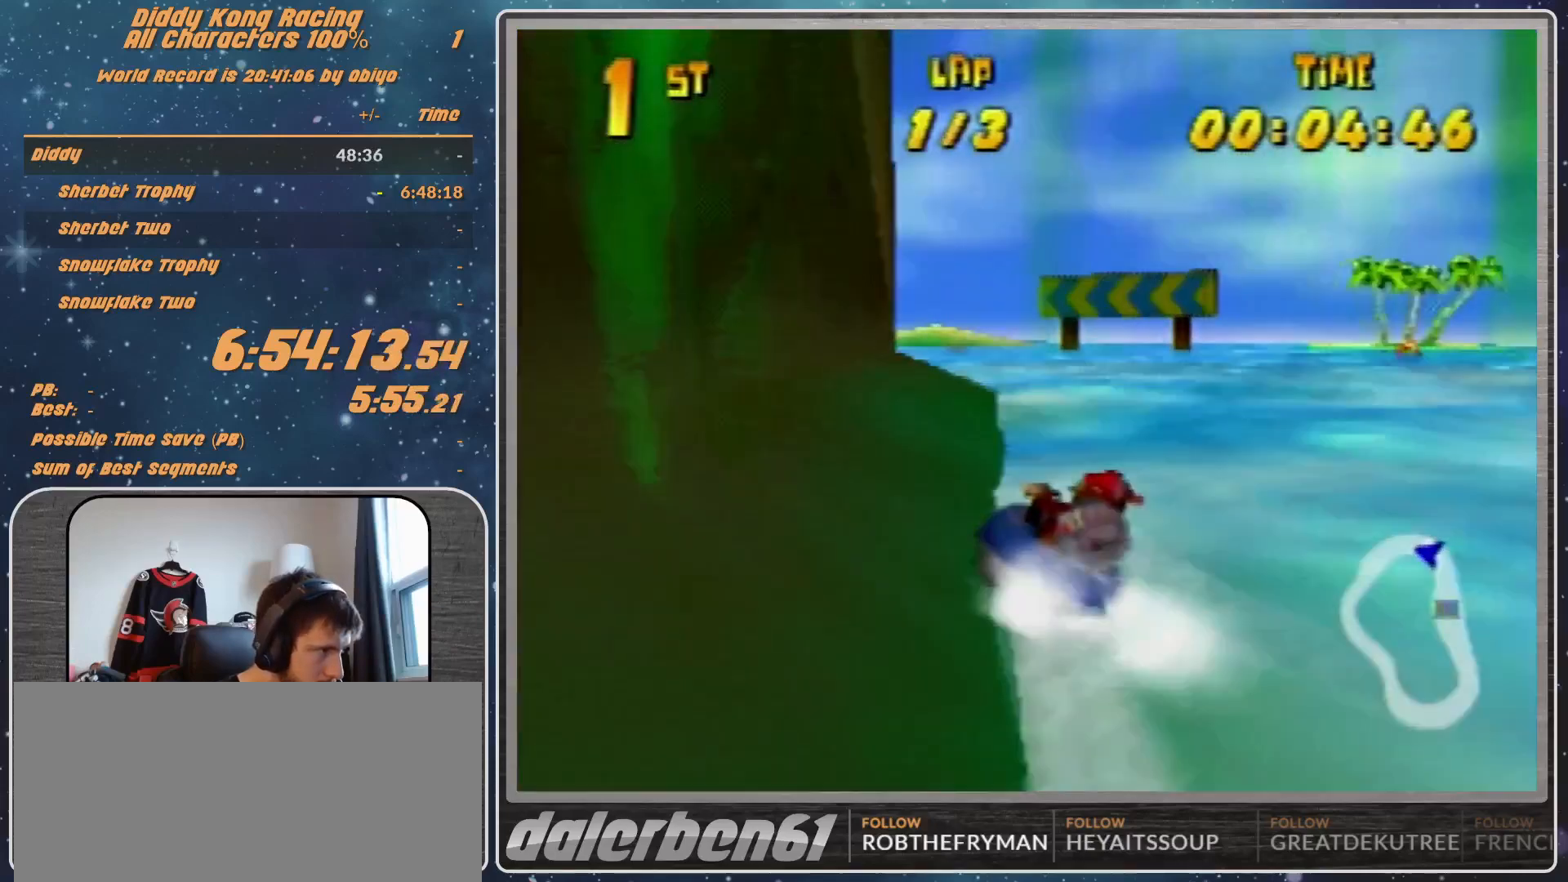
{"buttons": ["A", "R1"], "left_stick": "up-right", "events": [[33, "A", "up"], [100, "A", "down"], [233, "A", "up"], [233, "left_stick", "up-right"], [300, "A", "down"]]}
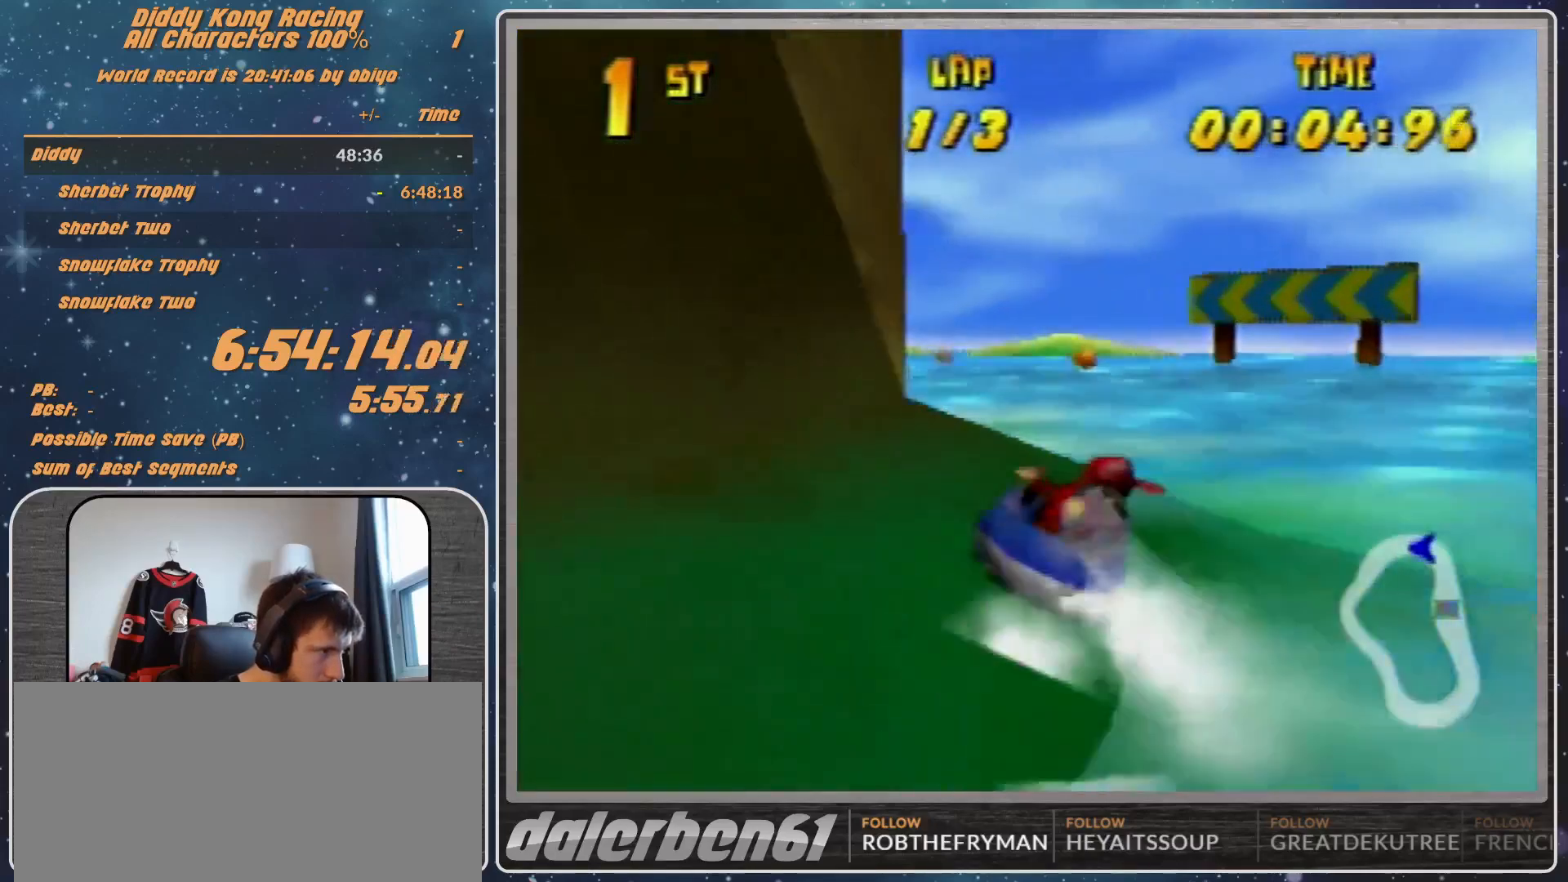
{"buttons": ["R1"], "left_stick": "up-left", "events": [[33, "left_stick", "up-left"], [67, "A", "up"], [133, "A", "down"], [267, "A", "up"], [300, "A", "down"], [467, "A", "up"]]}
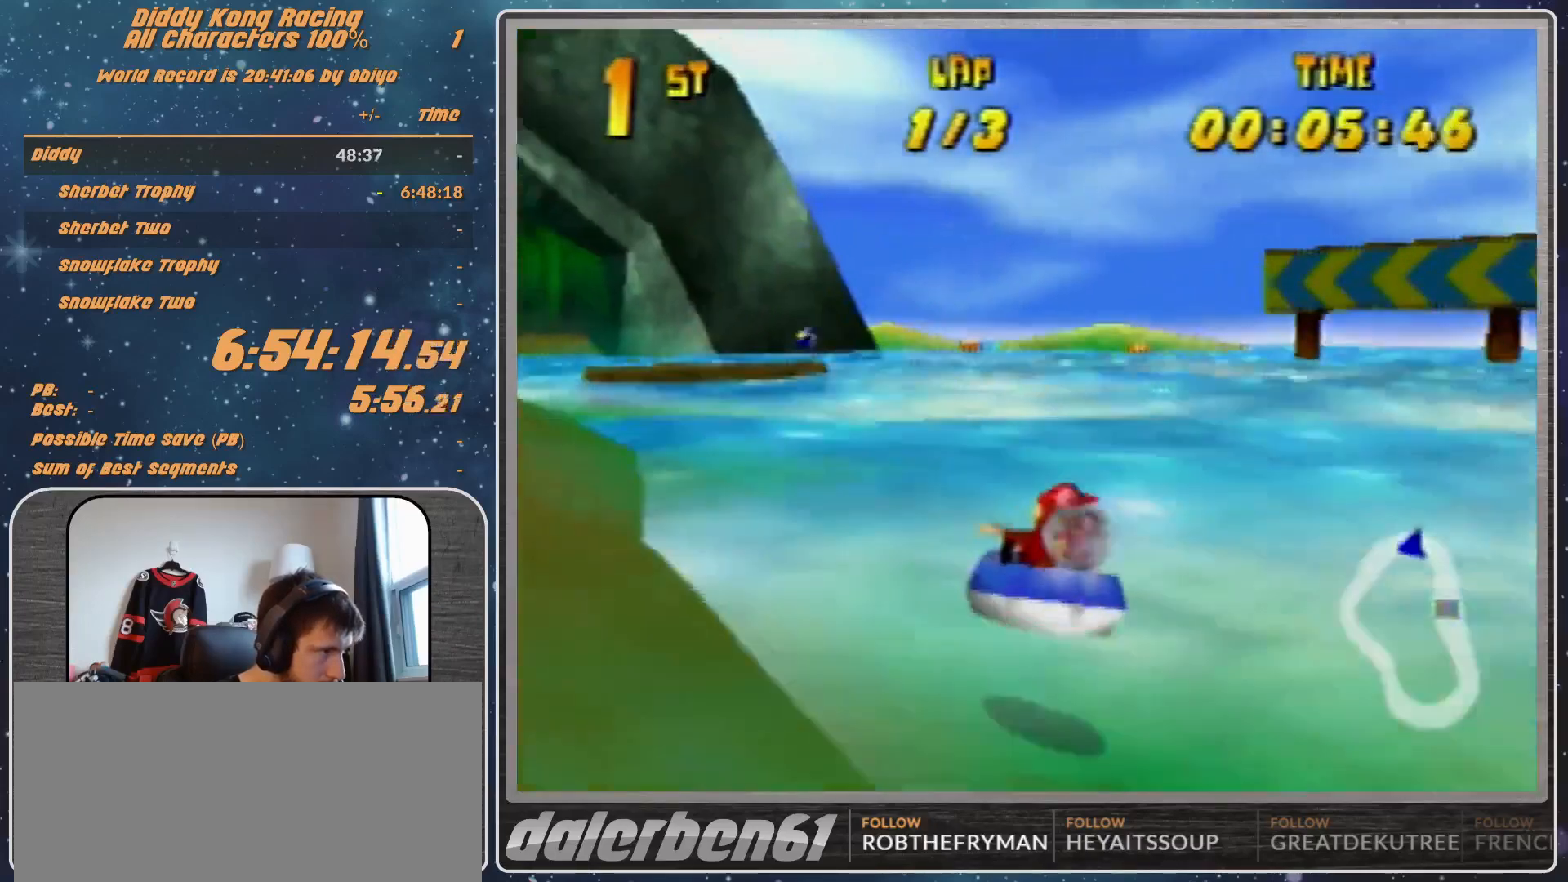
{"buttons": ["A", "R1"], "left_stick": "up-left", "events": [[33, "A", "down"], [33, "left_stick", "up-right"], [167, "A", "up"], [200, "A", "down"], [333, "left_stick", "up-left"], [367, "A", "up"], [433, "A", "down"]]}
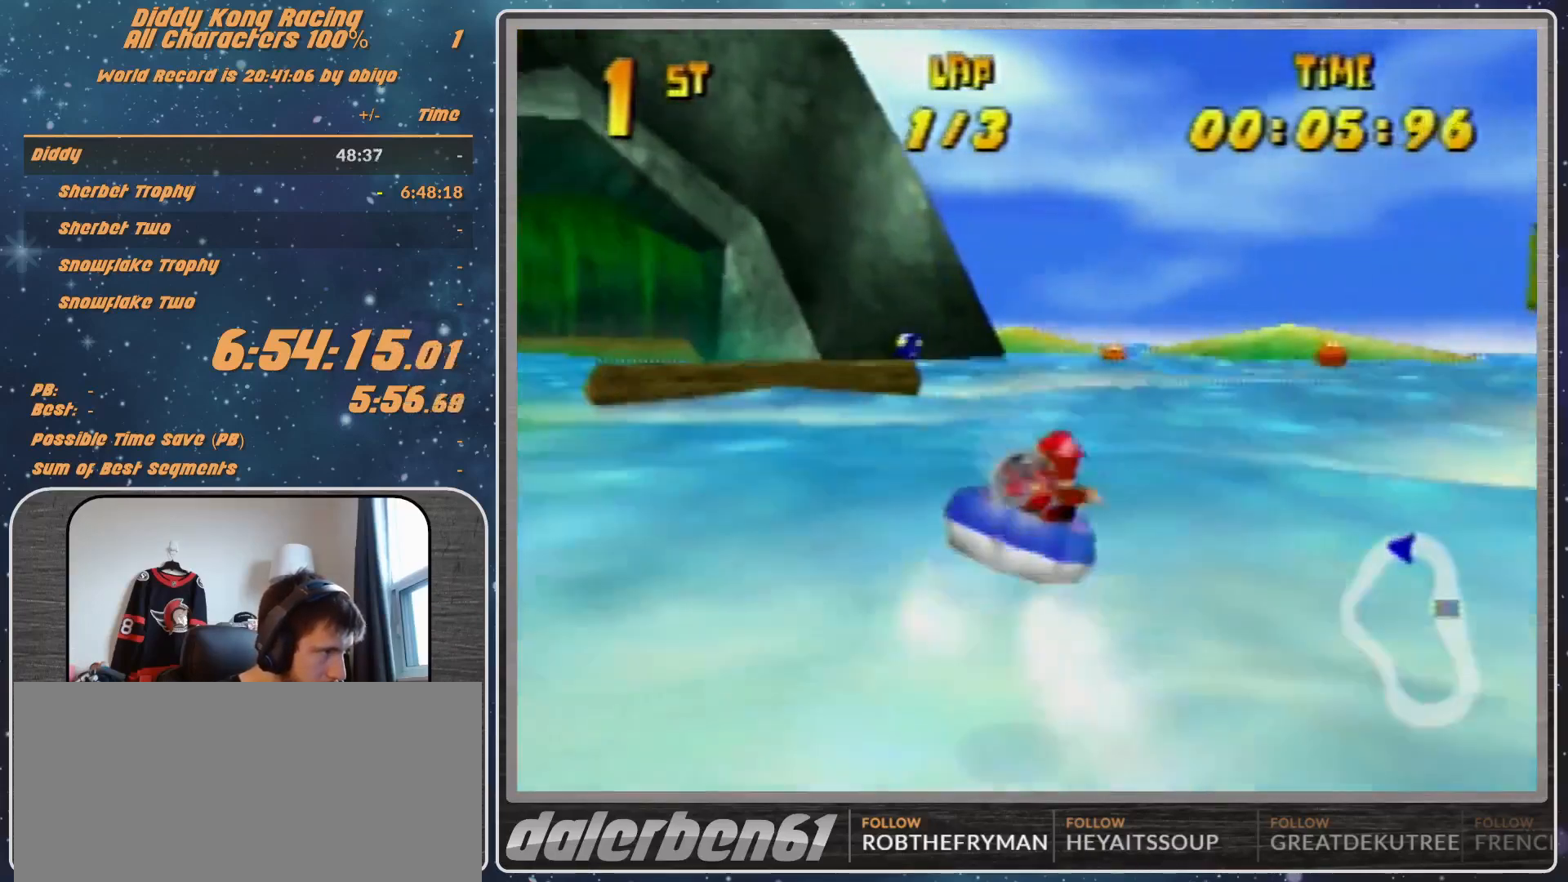
{"buttons": ["R1"], "left_stick": "up-right", "events": [[100, "A", "up"], [133, "A", "down"], [267, "A", "up"], [333, "A", "down"], [367, "left_stick", "up-right"], [467, "A", "up"]]}
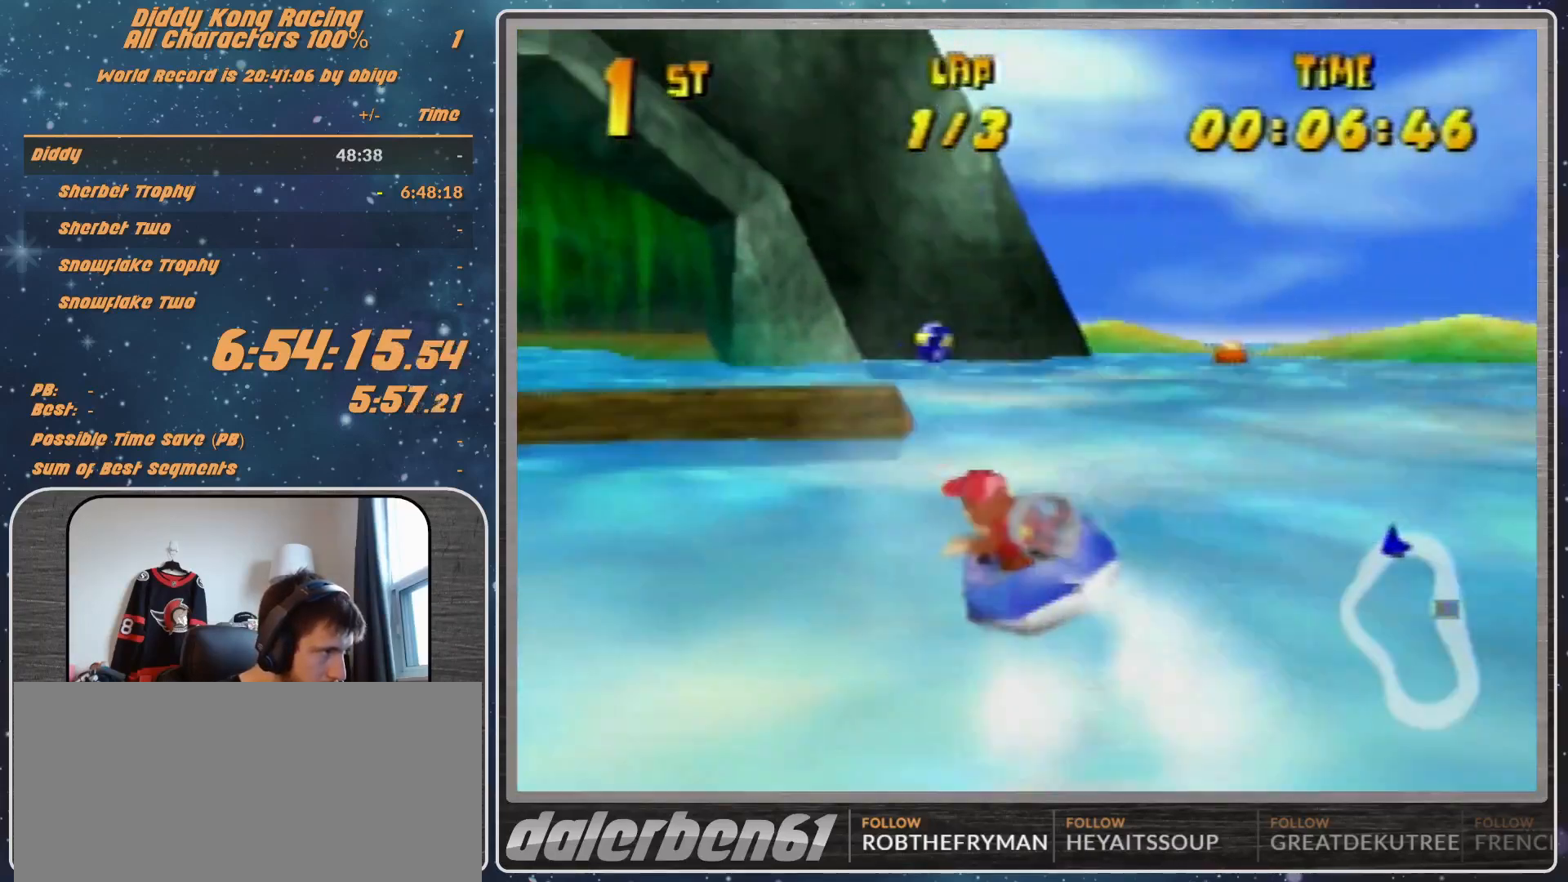
{"buttons": ["A", "R1"], "left_stick": "up-left", "events": [[33, "A", "down"], [100, "left_stick", "up-left"], [167, "A", "up"], [233, "A", "down"], [333, "A", "up"], [367, "A", "down"]]}
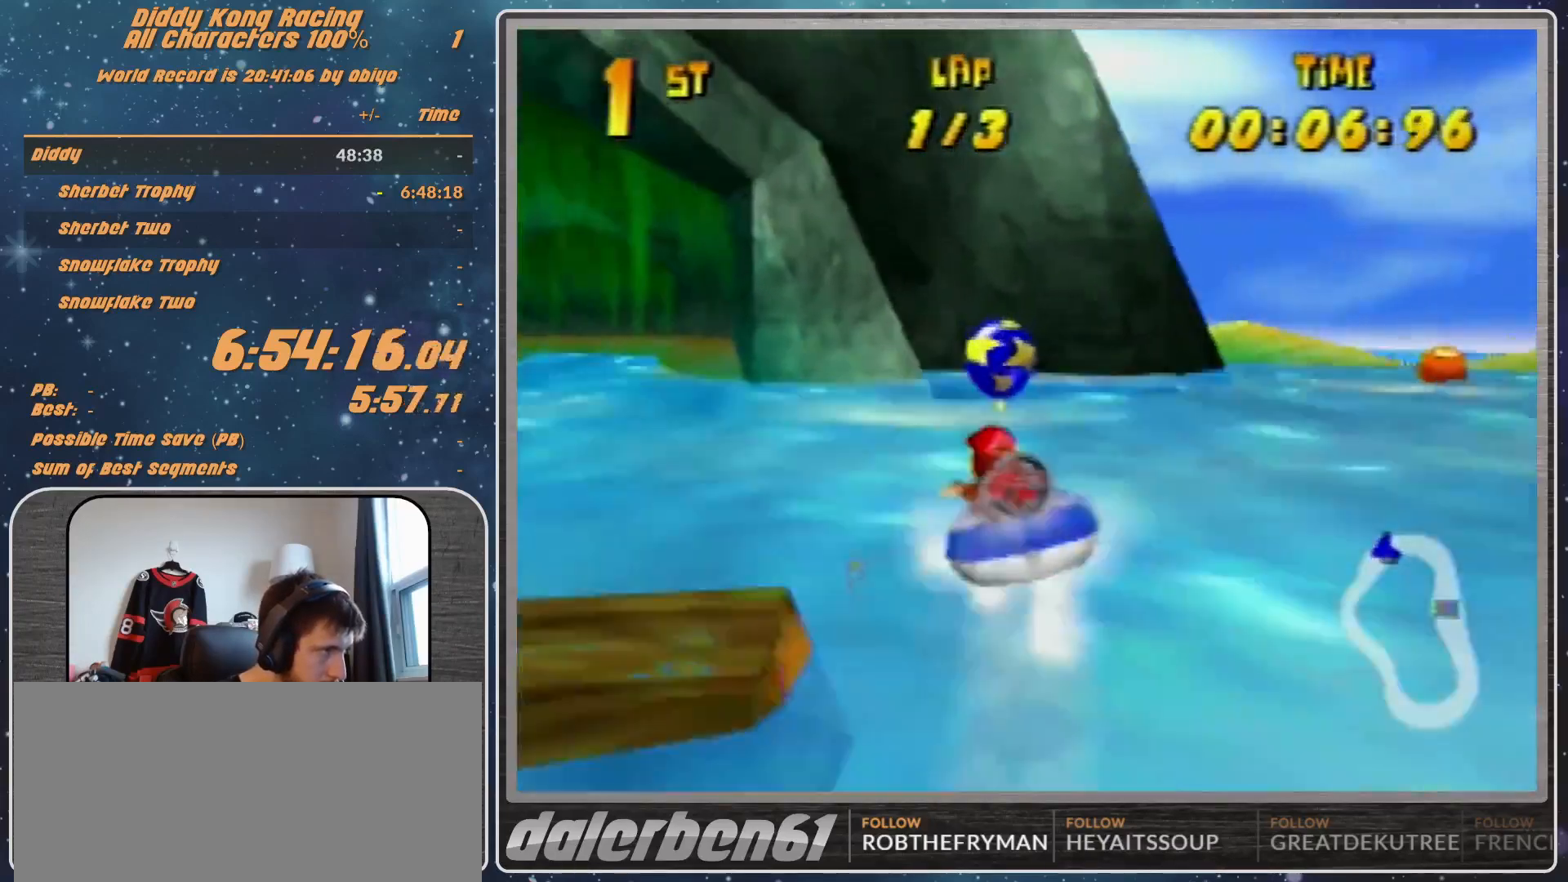
{"buttons": ["A", "R1"], "left_stick": "up-left", "events": [[33, "A", "up"], [133, "A", "down"], [167, "left_stick", "up"], [267, "A", "up"], [267, "left_stick", "up-left"], [300, "A", "down"], [433, "A", "up"], [467, "A", "down"]]}
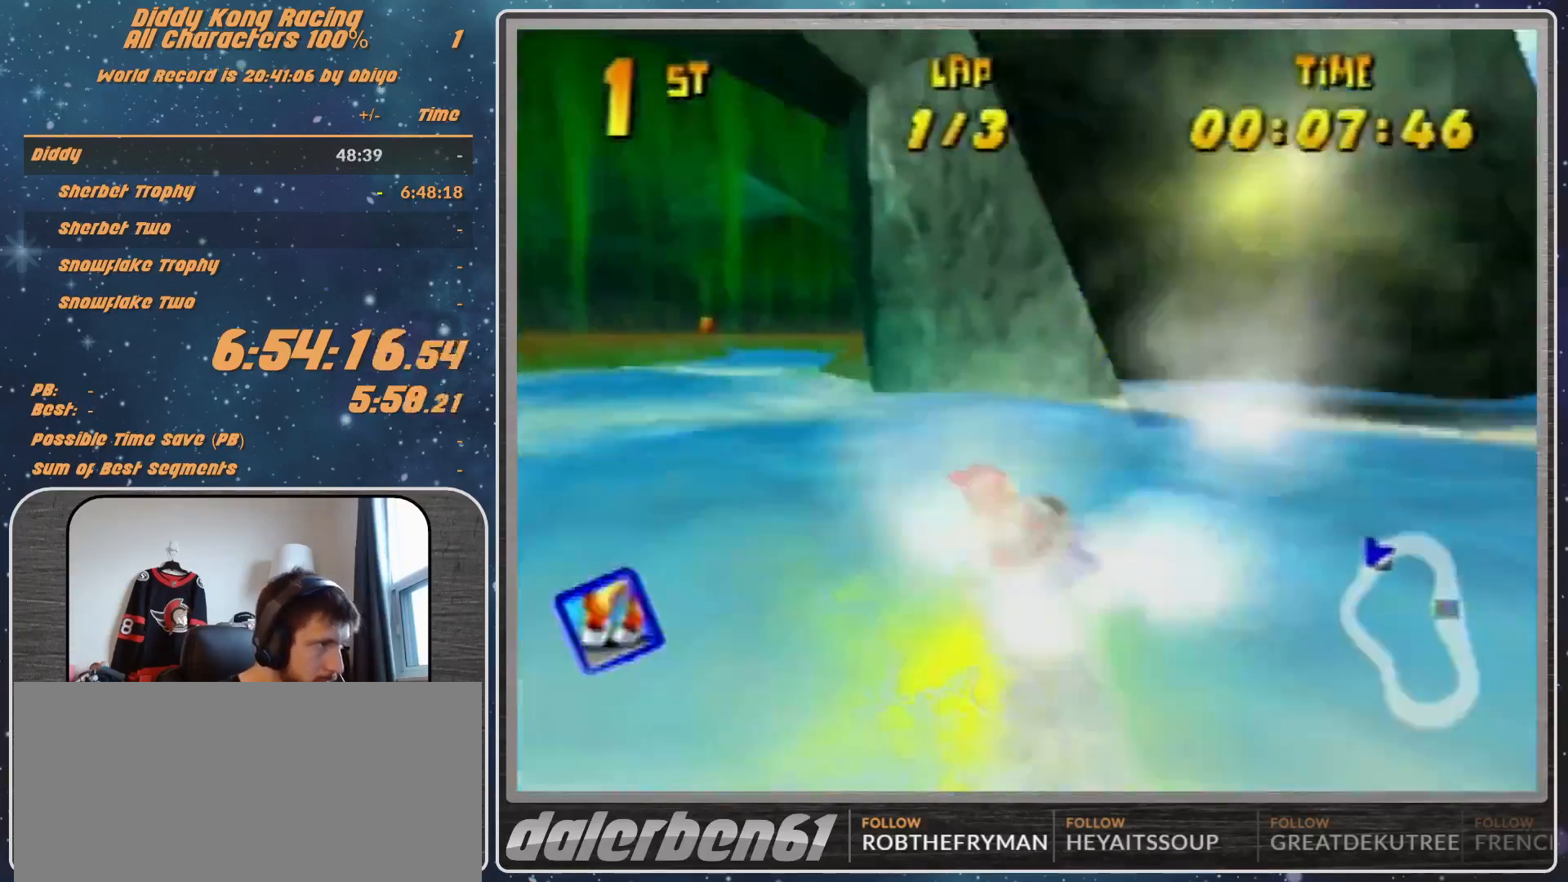
{"buttons": ["A", "R1"], "left_stick": "up-right", "events": [[133, "A", "up"], [233, "A", "down"], [233, "left_stick", "up-right"], [300, "A", "up"], [367, "A", "down"]]}
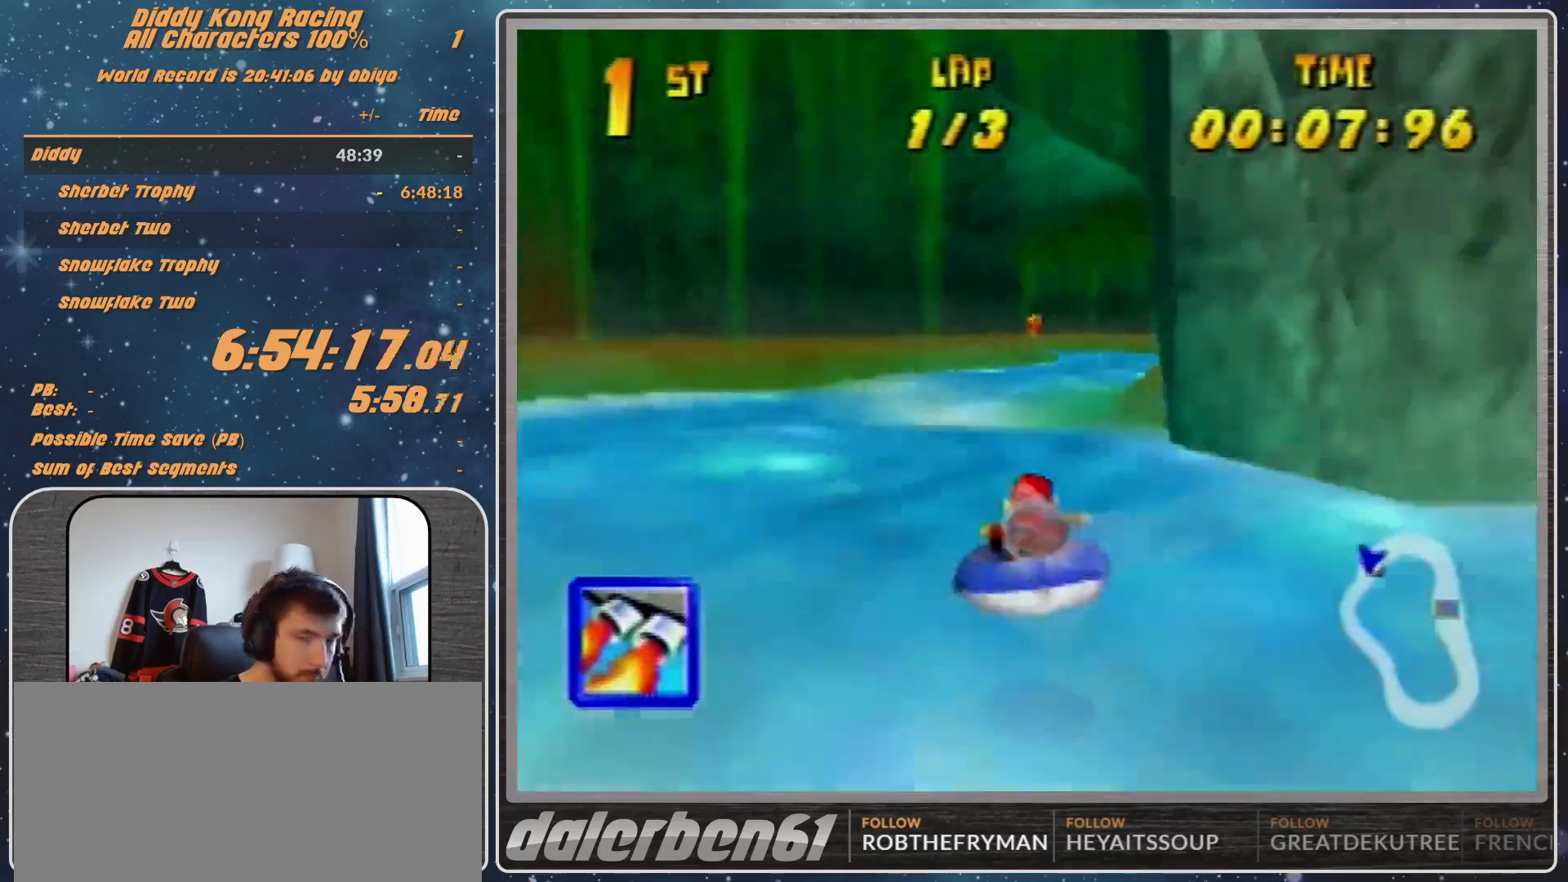
{"buttons": ["A", "R1"], "left_stick": "up-left", "events": [[133, "left_stick", "up-left"], [200, "A", "up"], [233, "A", "down"], [333, "A", "up"], [433, "A", "down"]]}
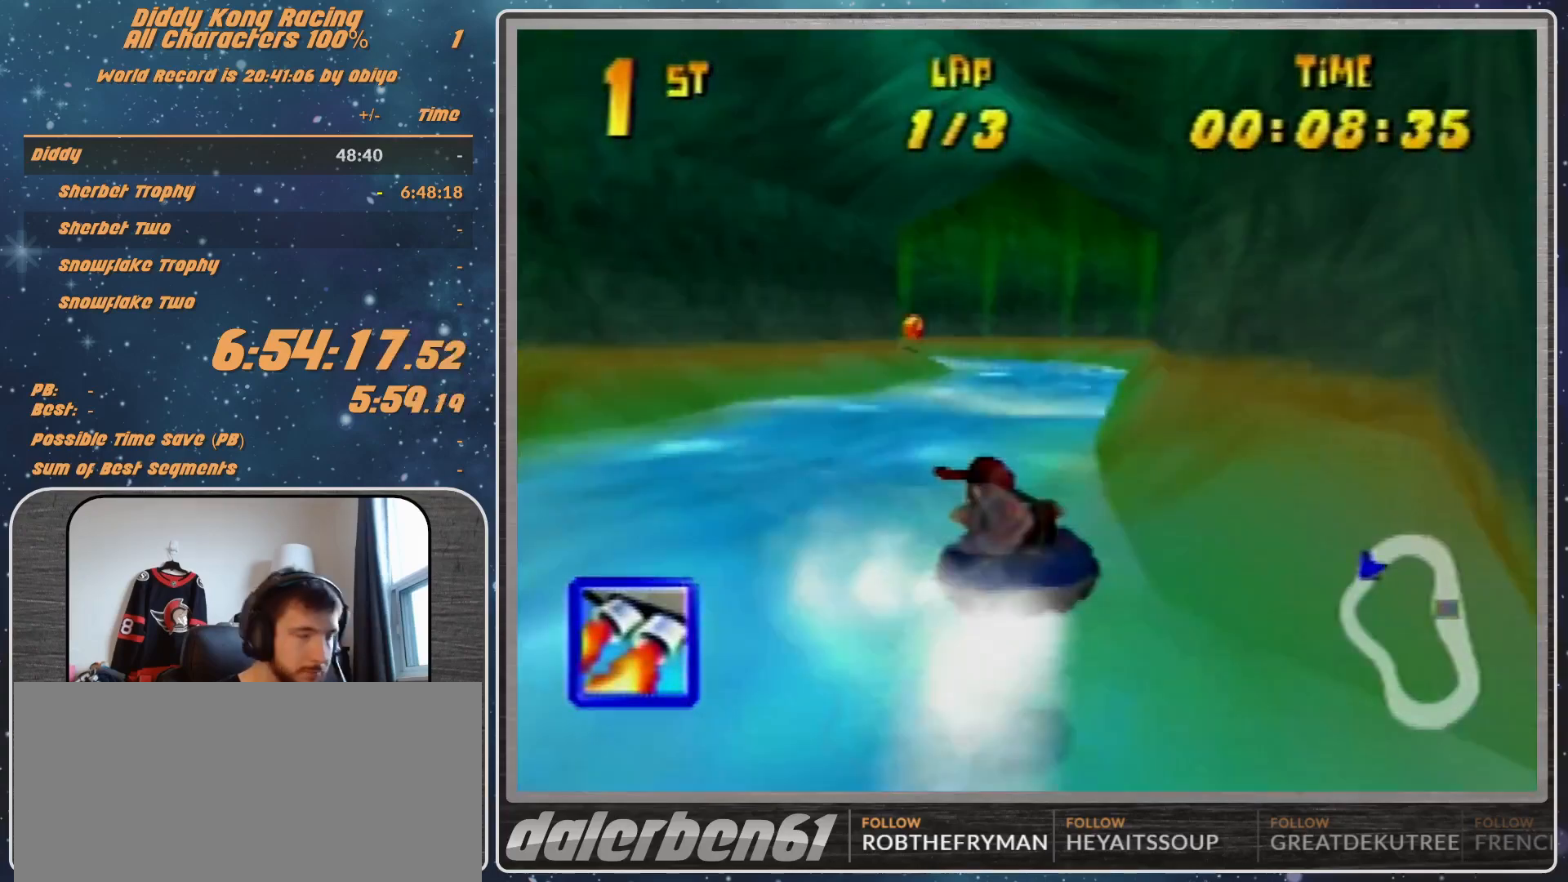
{"buttons": ["A", "R1"], "left_stick": "up-left", "events": [[67, "A", "up"], [133, "A", "down"], [133, "left_stick", "up-right"], [233, "A", "up"], [300, "A", "down"], [433, "A", "up"], [500, "A", "down"], [500, "left_stick", "up-left"]]}
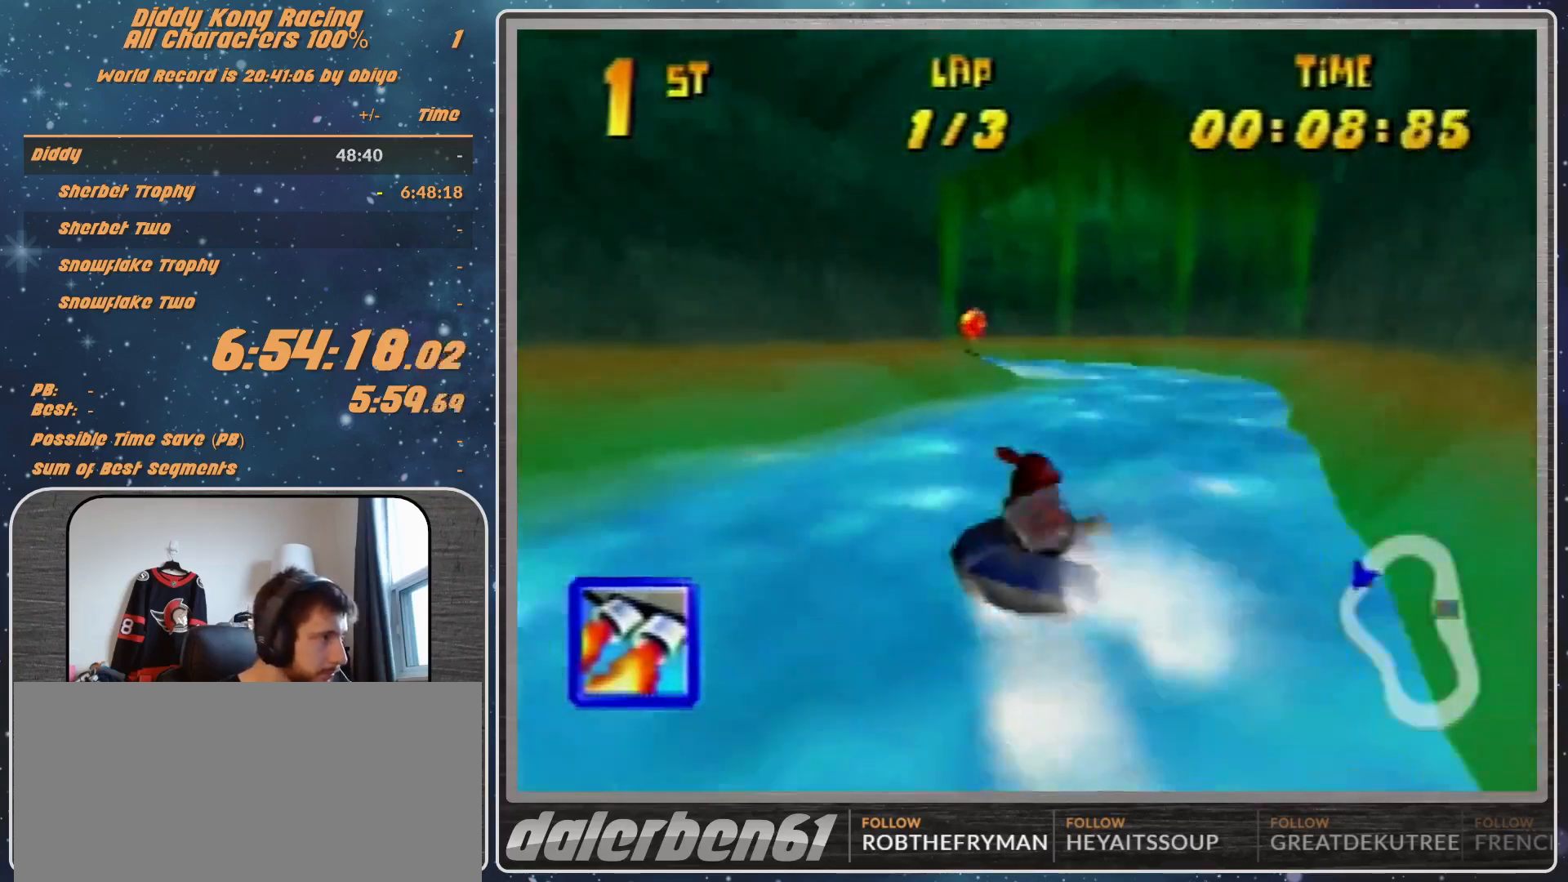
{"buttons": ["A", "R1"], "left_stick": "up-right", "events": [[133, "A", "up"], [233, "A", "down"], [400, "A", "up"], [467, "A", "down"], [500, "left_stick", "up-right"]]}
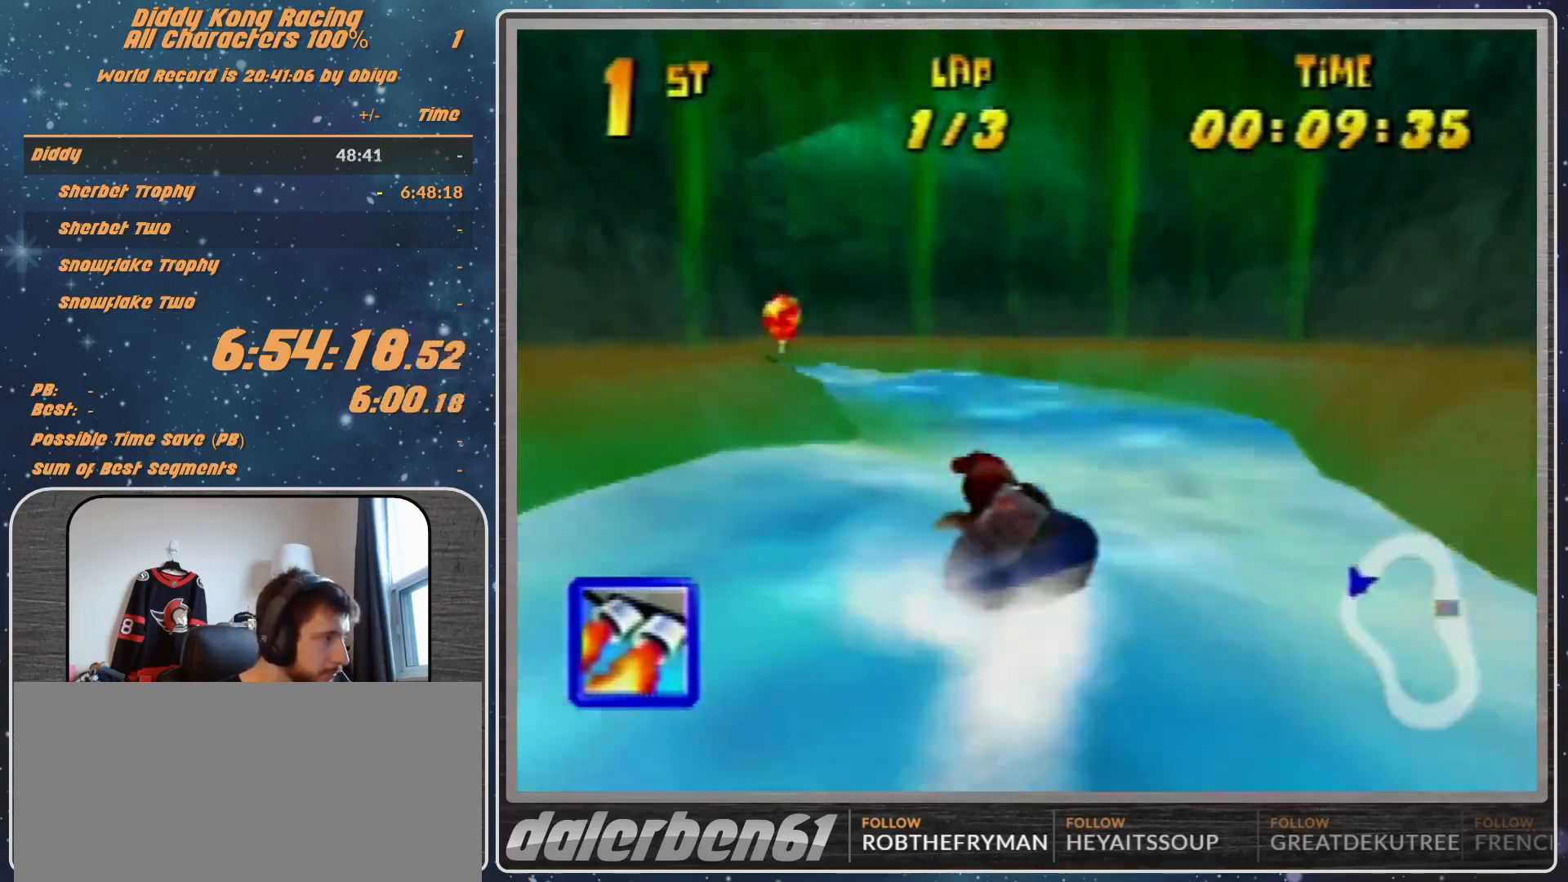
{"buttons": ["A", "R1"], "left_stick": "up-left", "events": [[33, "A", "up"], [133, "A", "down"], [200, "left_stick", "up-left"], [433, "A", "up"], [467, "A", "down"]]}
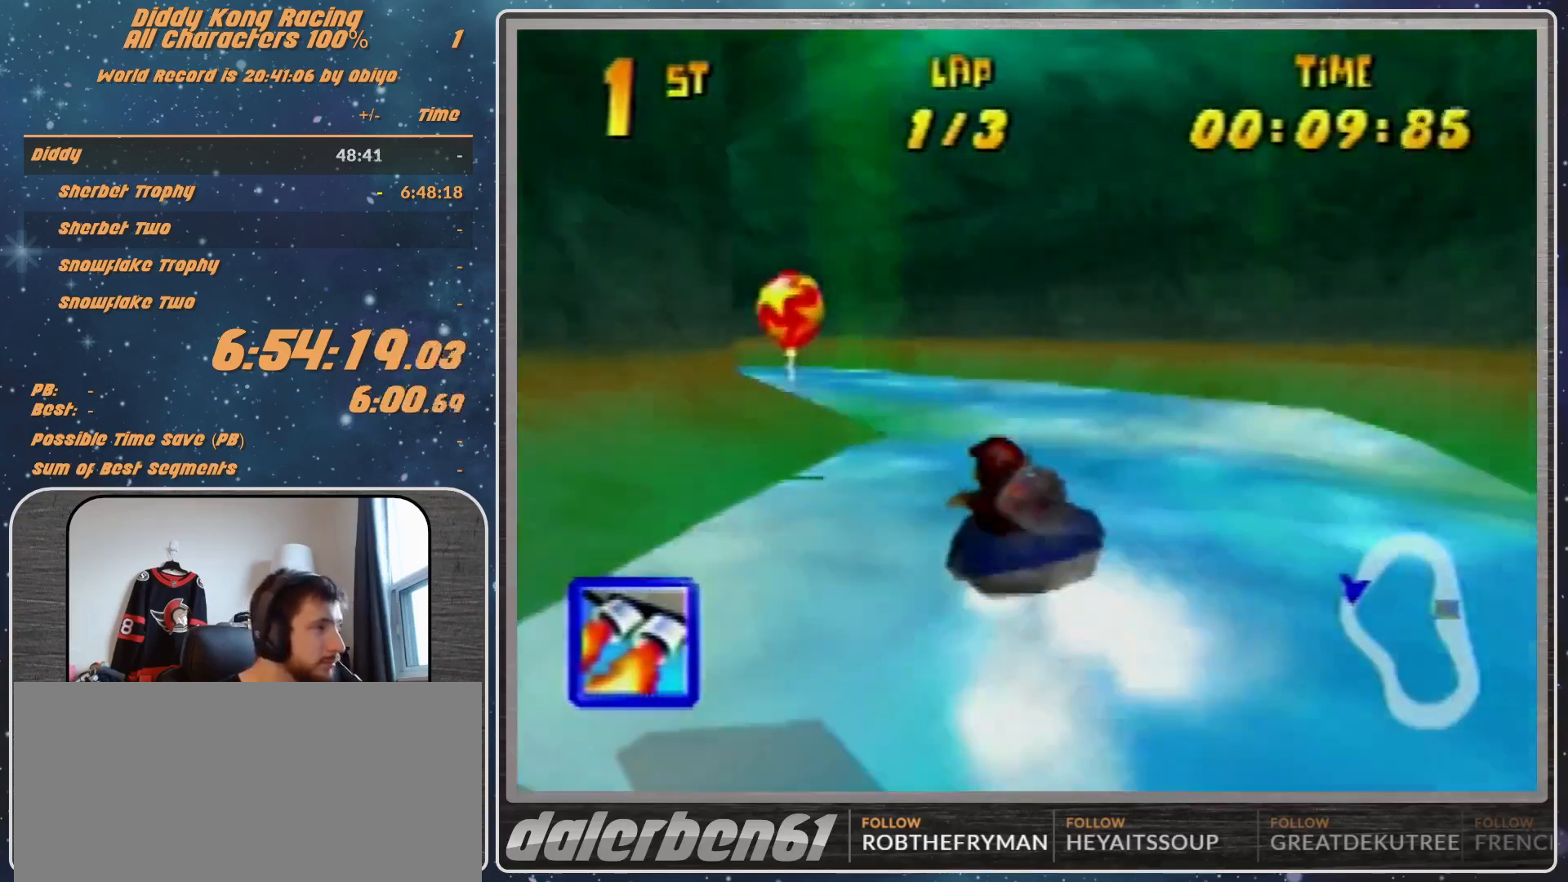
{"buttons": ["A", "R1"], "left_stick": "up-left", "events": [[133, "A", "up"], [133, "left_stick", "up-right"], [200, "A", "down"], [300, "left_stick", "up-left"], [367, "A", "up"], [433, "A", "down"]]}
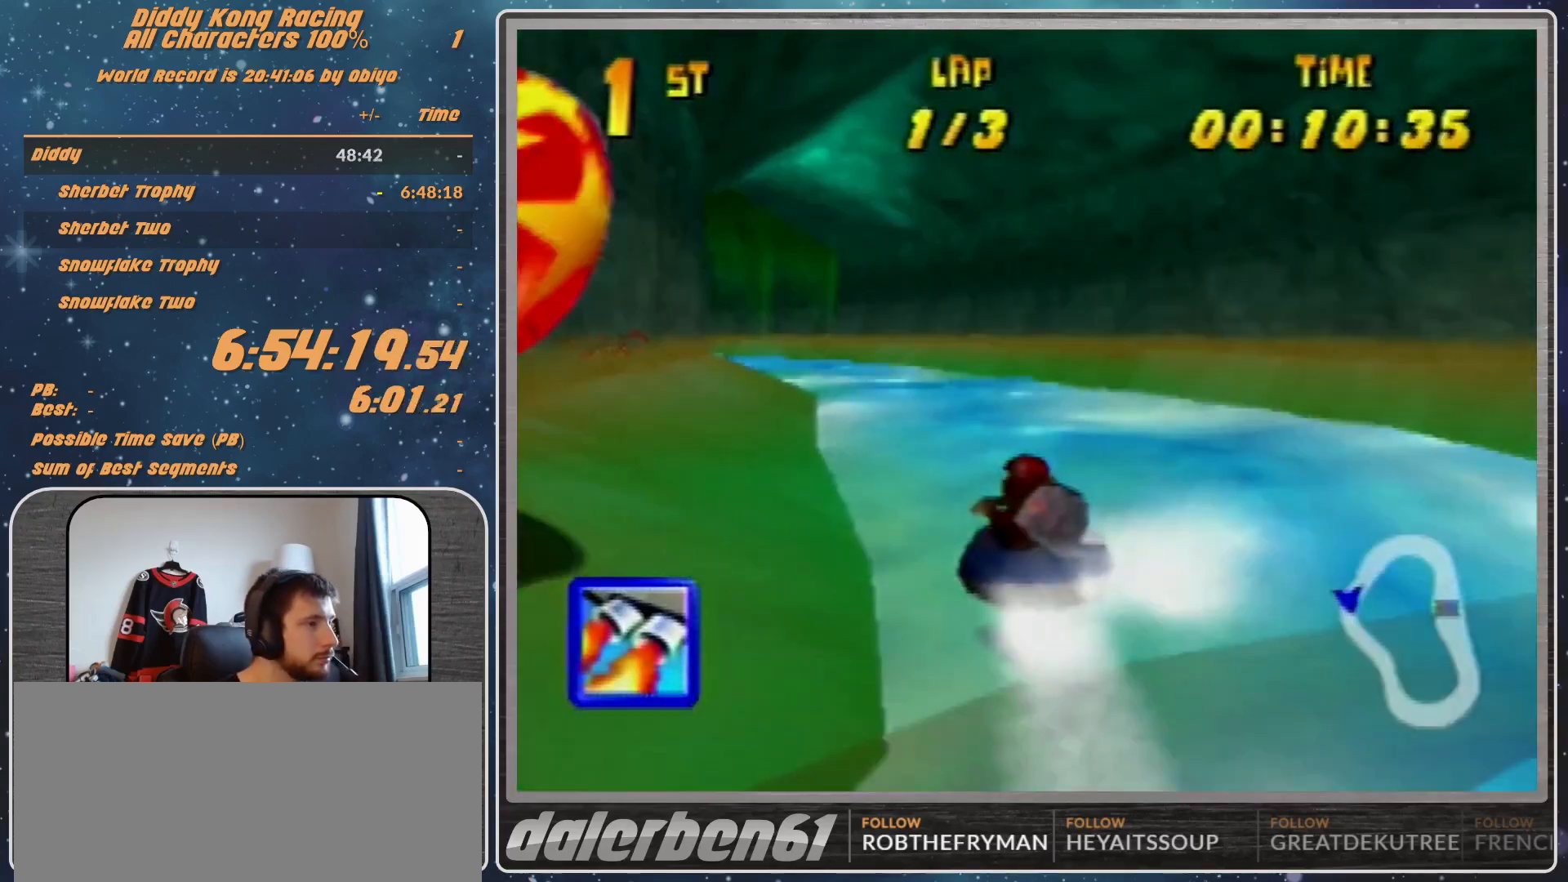
{"buttons": ["R1"], "left_stick": "up-right", "events": [[100, "A", "up"], [133, "A", "down"], [233, "left_stick", "up-right"], [300, "A", "up"], [367, "A", "down"], [500, "A", "up"]]}
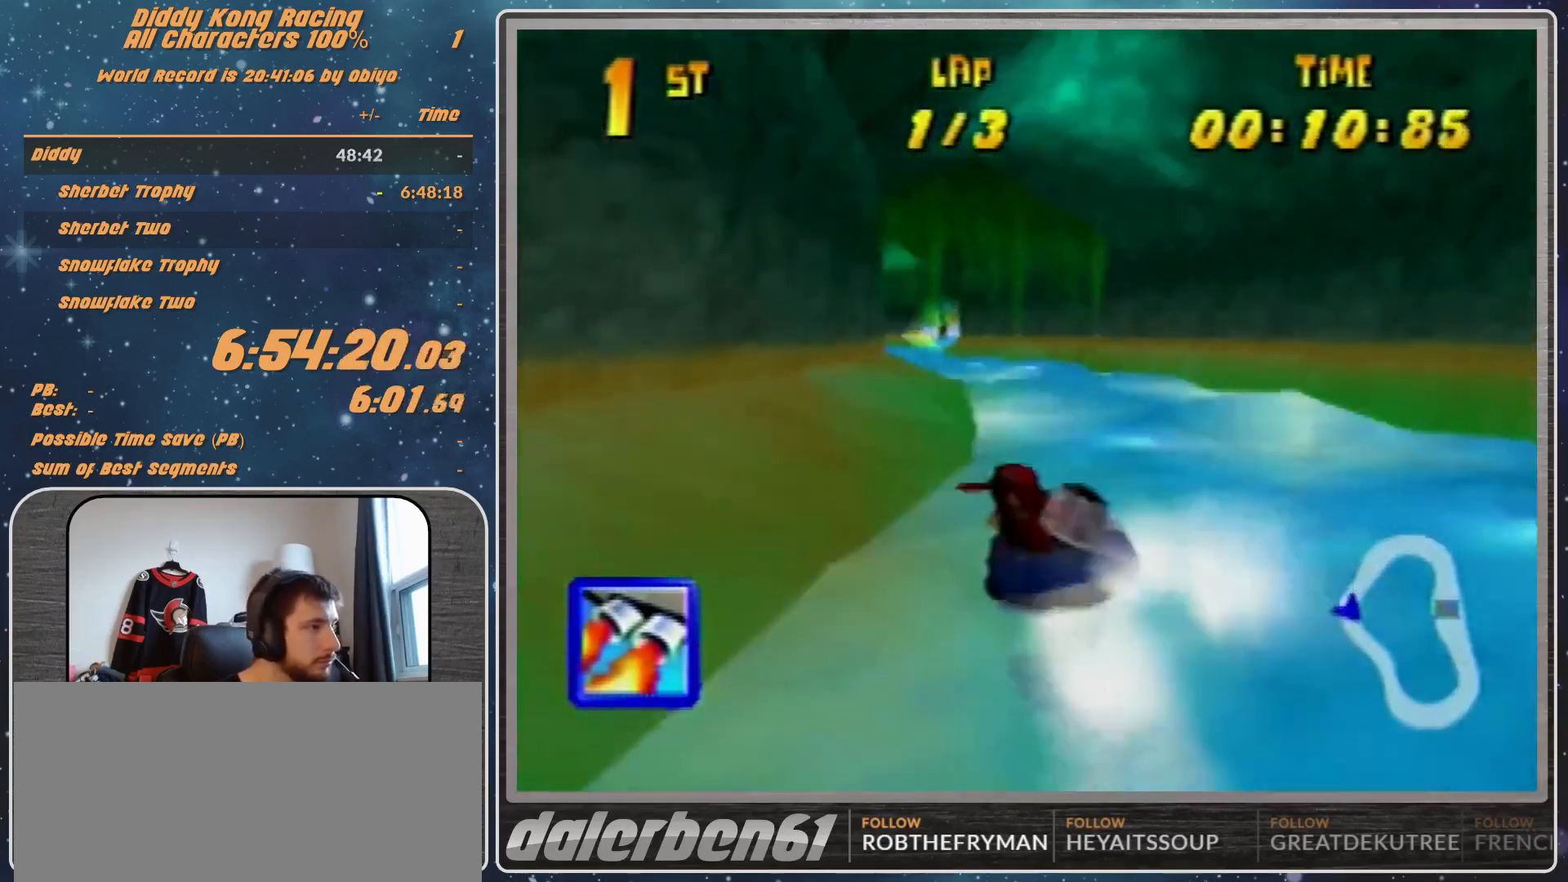
{"buttons": ["A", "R1"], "left_stick": "up-left", "events": [[33, "A", "down"], [100, "left_stick", "up-left"], [233, "A", "up"], [300, "A", "down"], [400, "A", "up"], [467, "A", "down"]]}
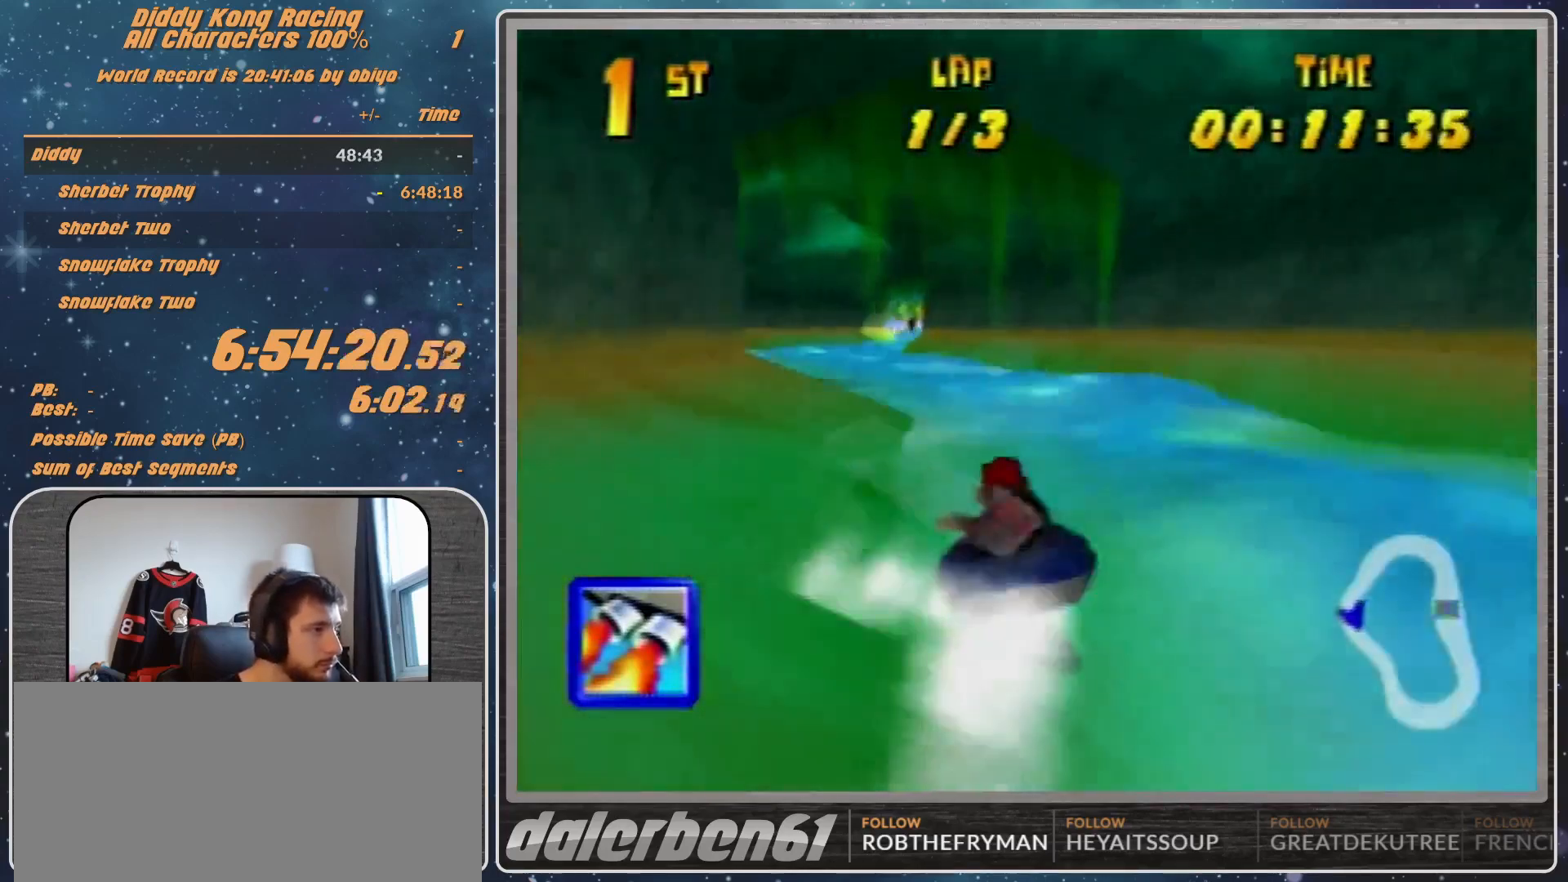
{"buttons": ["A", "R1"], "left_stick": "up", "events": [[67, "A", "up"], [67, "left_stick", "up-right"], [200, "A", "down"], [333, "A", "up"], [400, "A", "down"], [500, "left_stick", "up"]]}
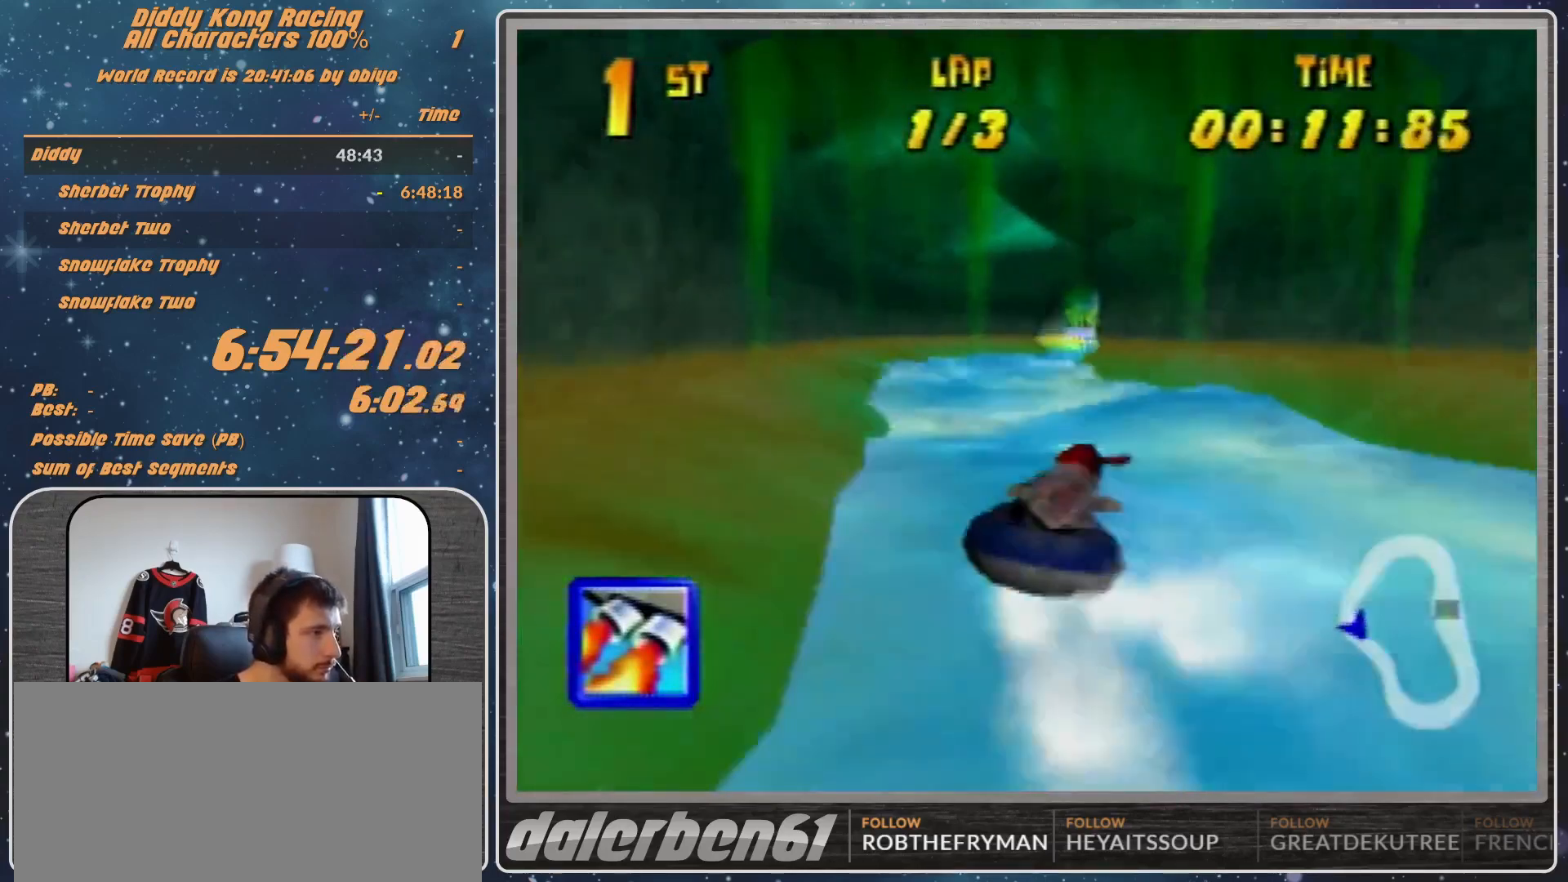
{"buttons": ["A", "R1"], "left_stick": "up-left", "events": [[67, "left_stick", "up-left"], [233, "A", "up"], [300, "A", "down"]]}
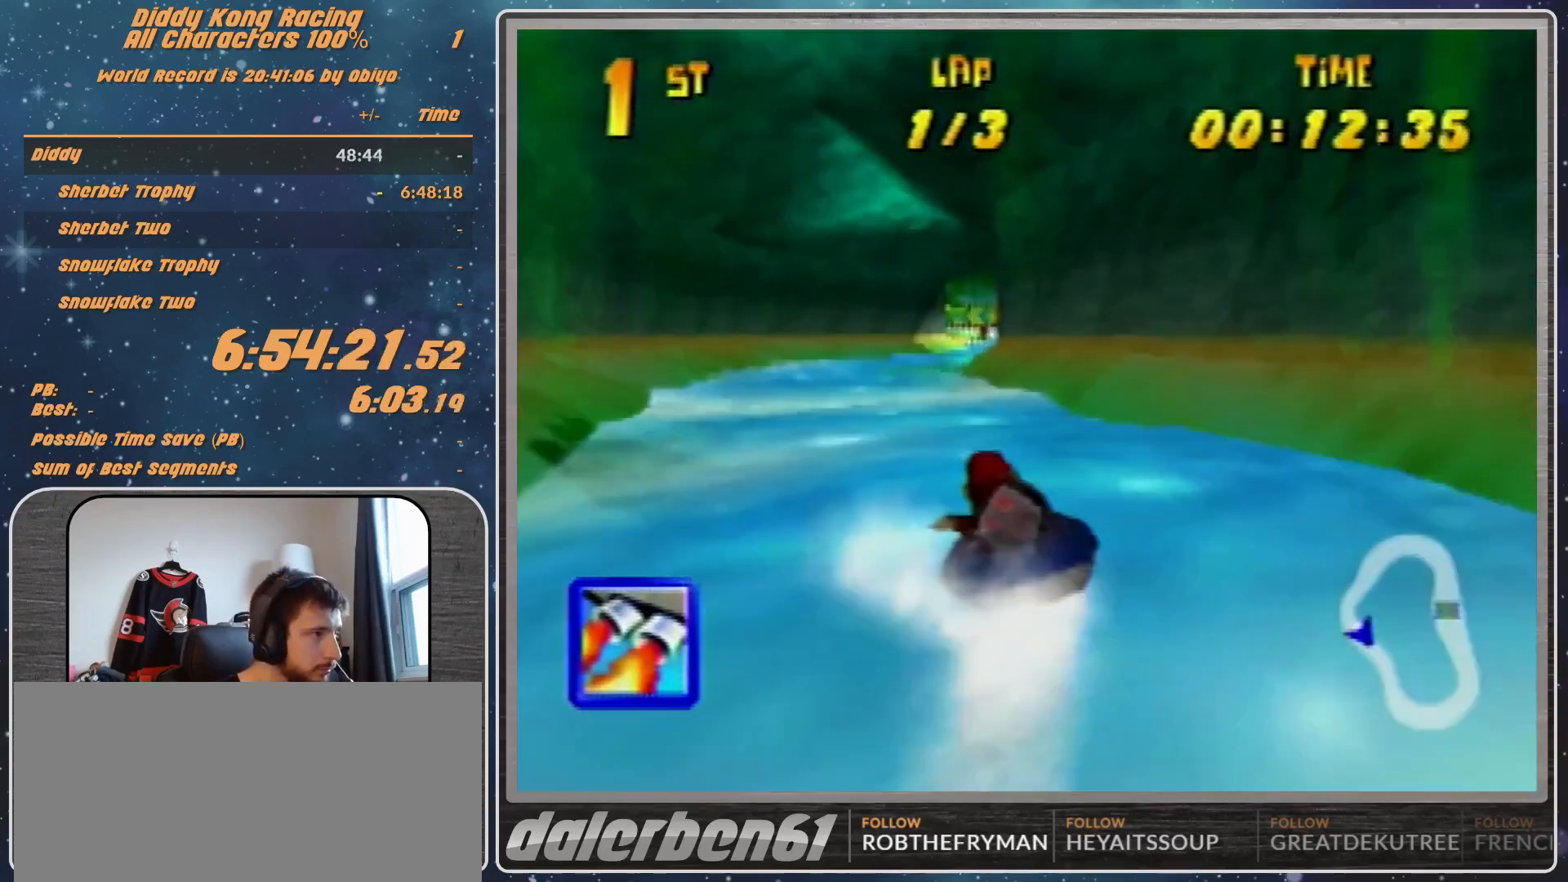
{"buttons": ["A", "R1"], "left_stick": "up-left", "events": [[67, "left_stick", "up-right"], [133, "A", "up"], [233, "A", "down"], [367, "A", "up"], [433, "A", "down"], [433, "left_stick", "up-left"]]}
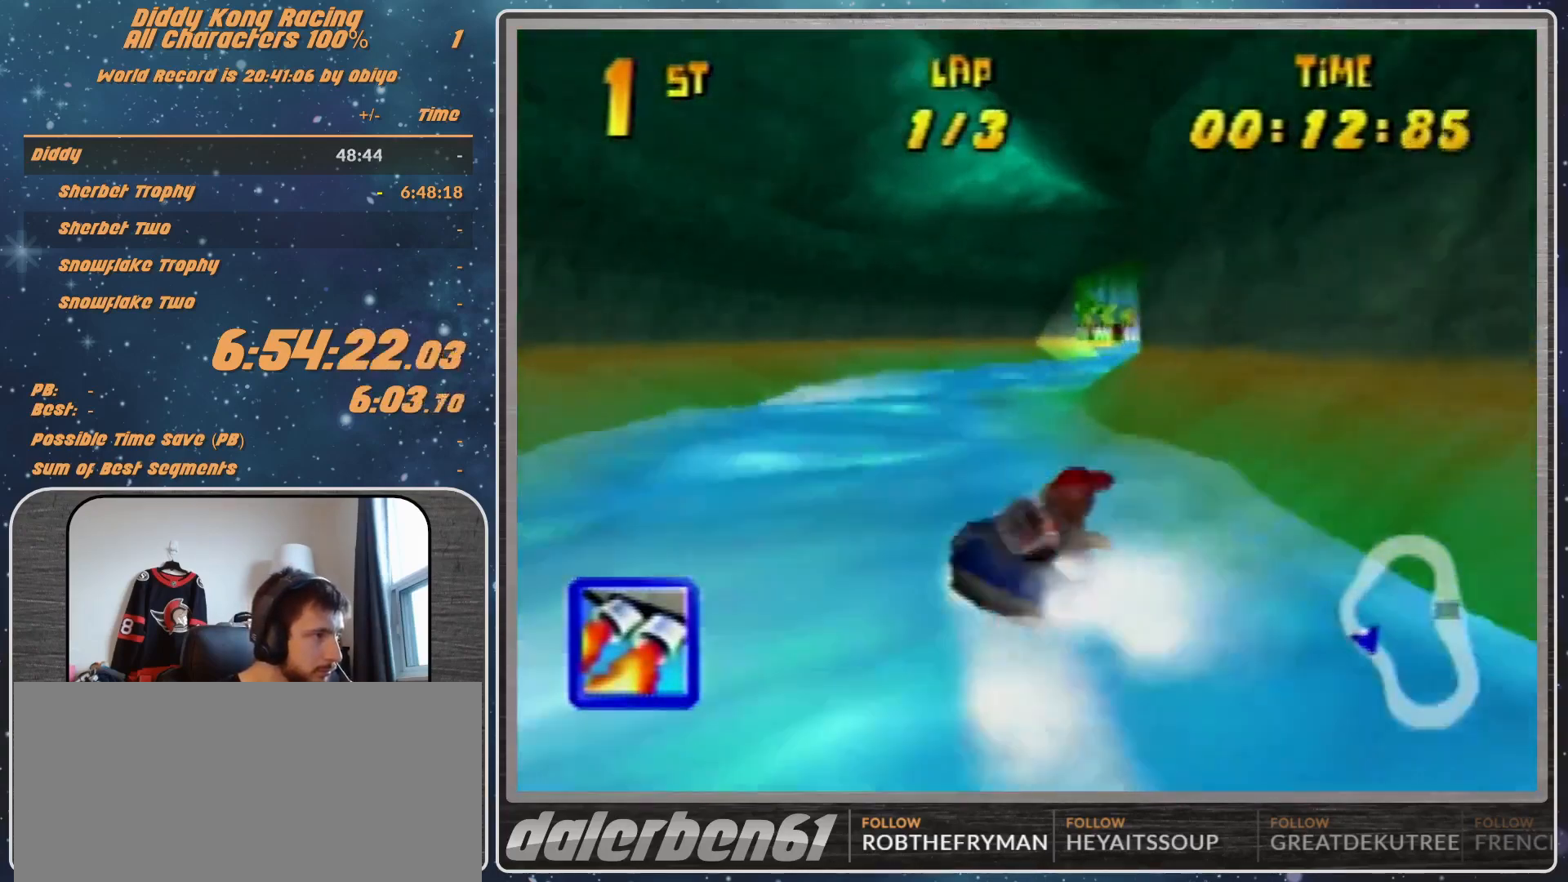
{"buttons": ["A", "R1"], "left_stick": "up-right", "events": [[33, "A", "up"], [100, "A", "down"], [400, "left_stick", "up-right"], [433, "A", "up"], [500, "A", "down"]]}